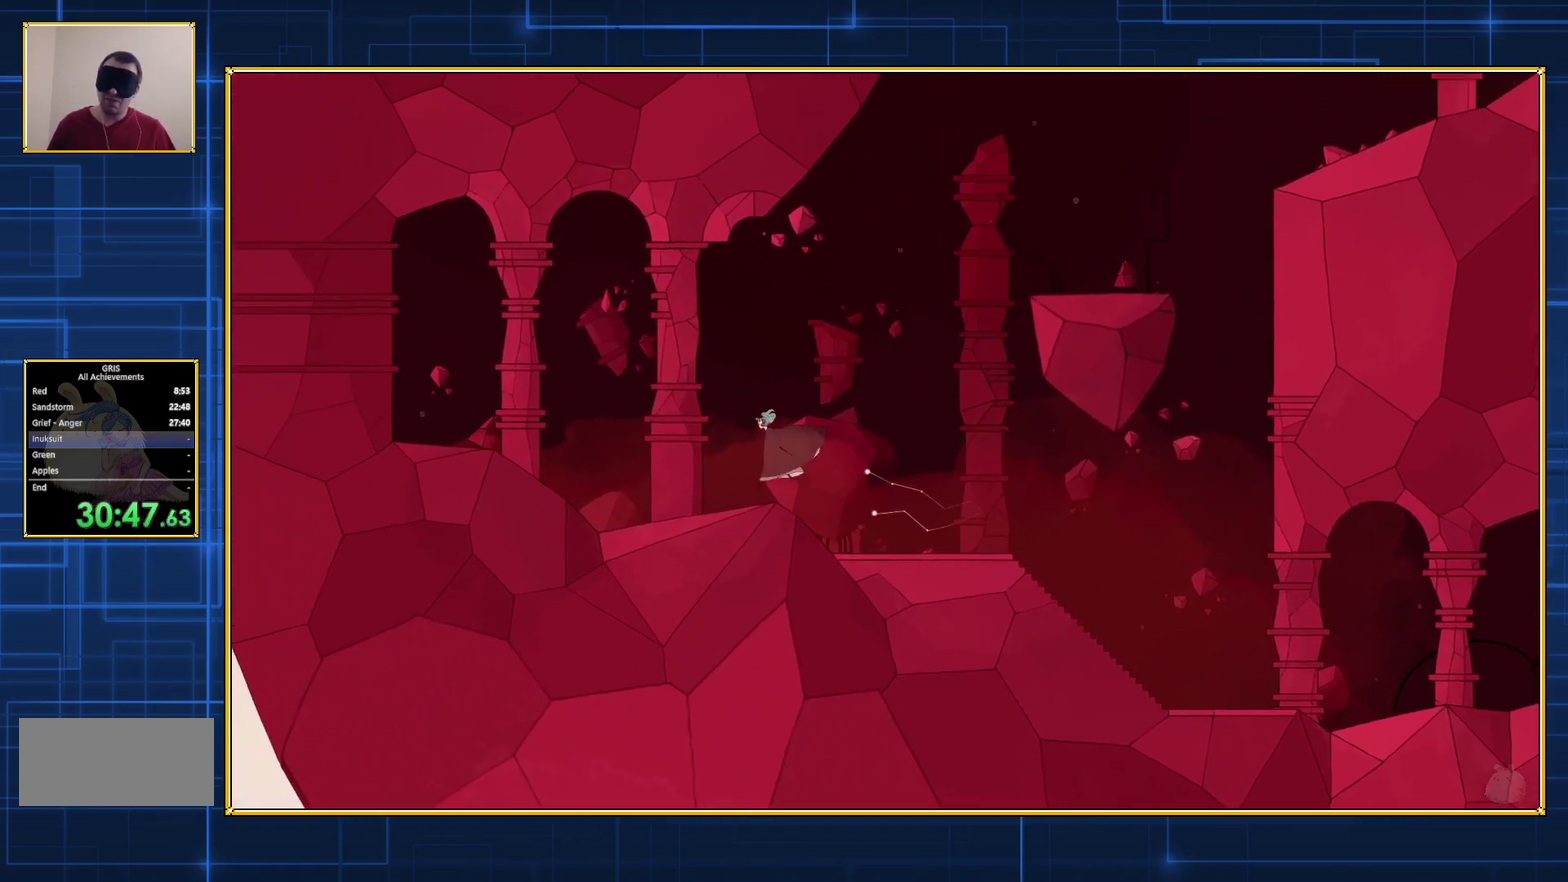
Gameplay with a controller (Nintendo layout); each line is a JSON object with the inputs held at the frame after it. "events" lists button and stick changes between this image and that frame as [ms after this image, input, new state], when the widget could be followed in between. Not read: L3 R3.
{"buttons": ["DPAD_LEFT"], "events": []}
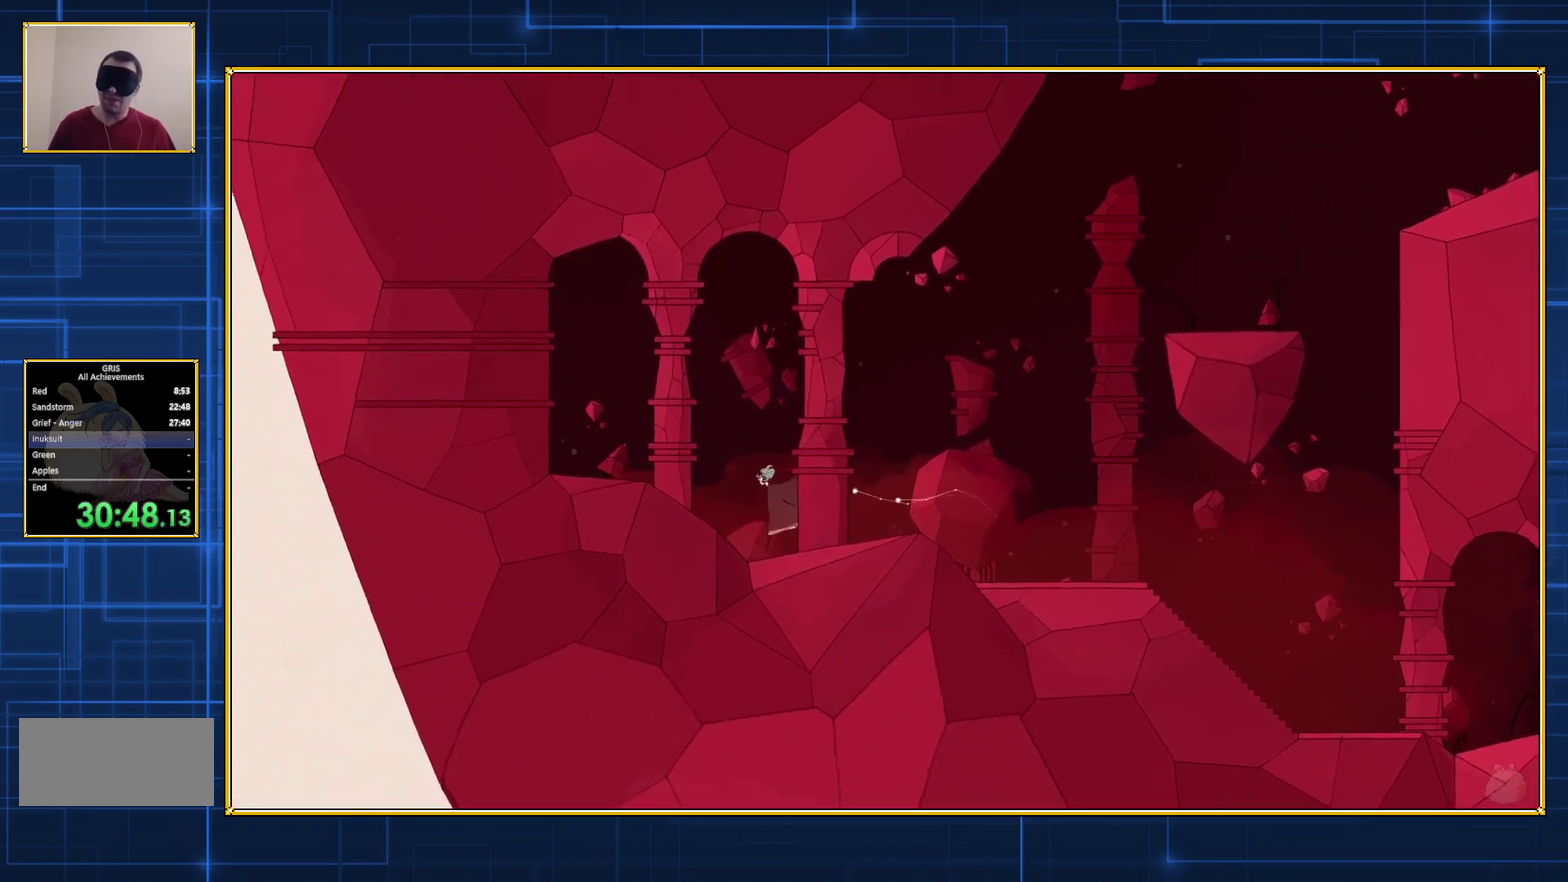
{"buttons": ["DPAD_LEFT"], "events": []}
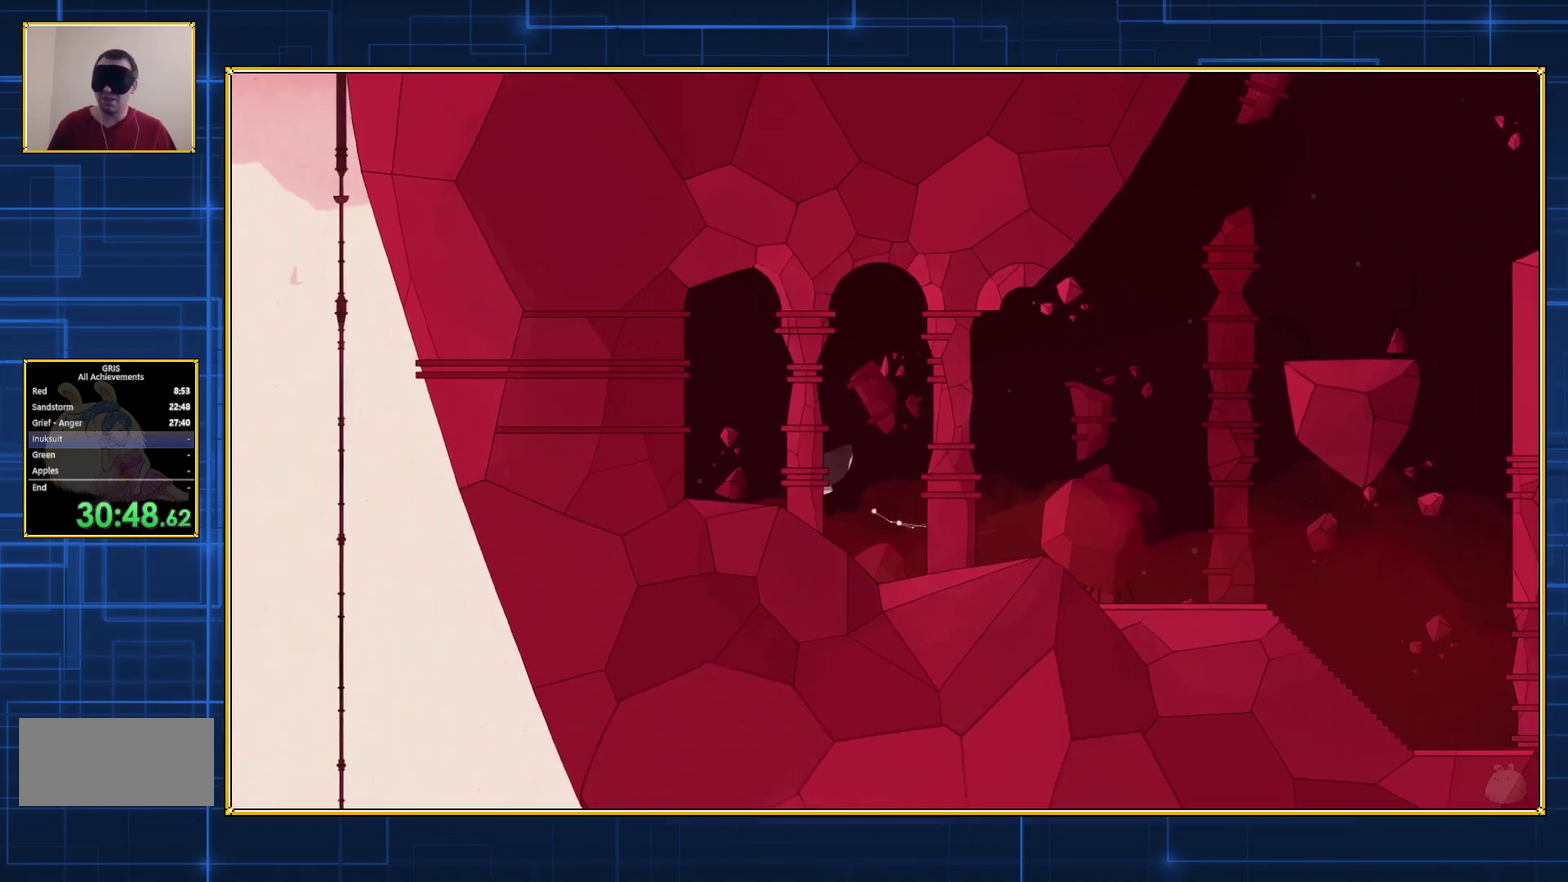
{"buttons": ["DPAD_LEFT"], "events": []}
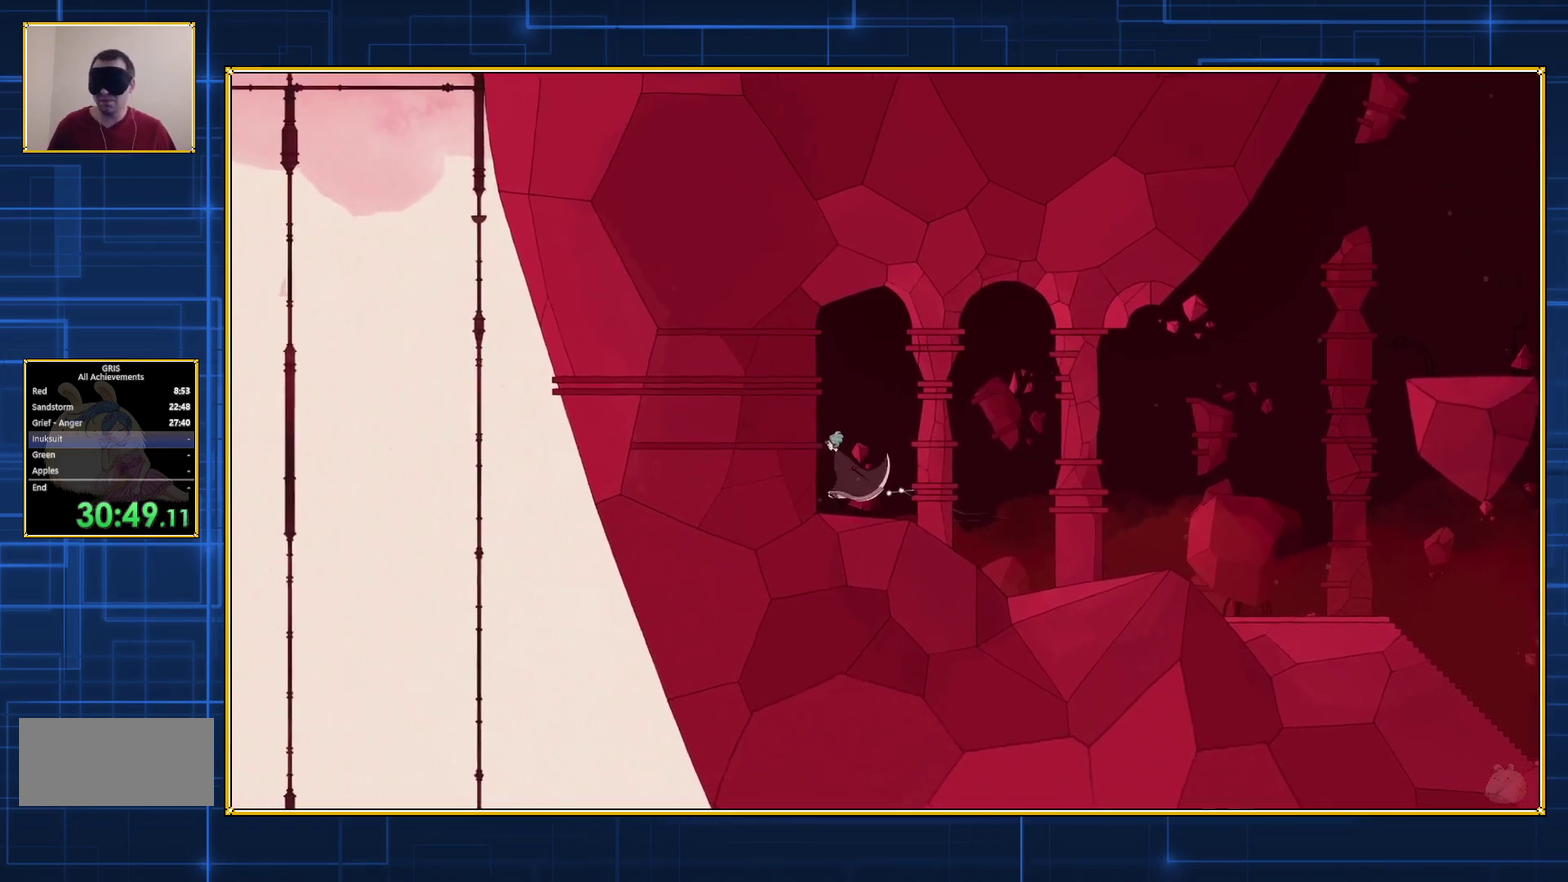
{"buttons": ["DPAD_LEFT"], "events": []}
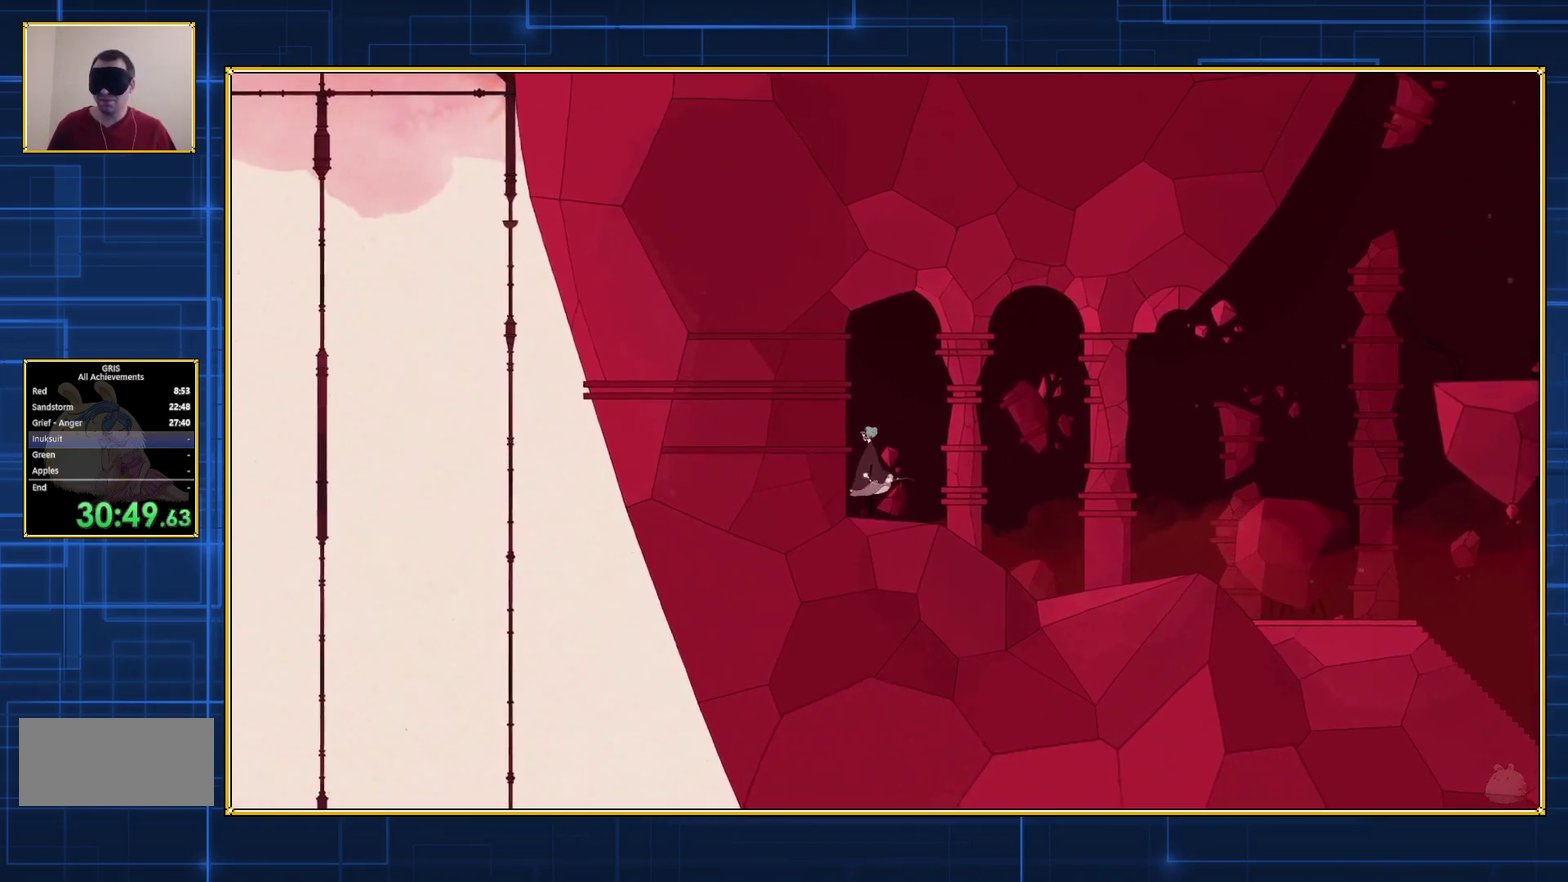
{"buttons": ["DPAD_LEFT"], "events": []}
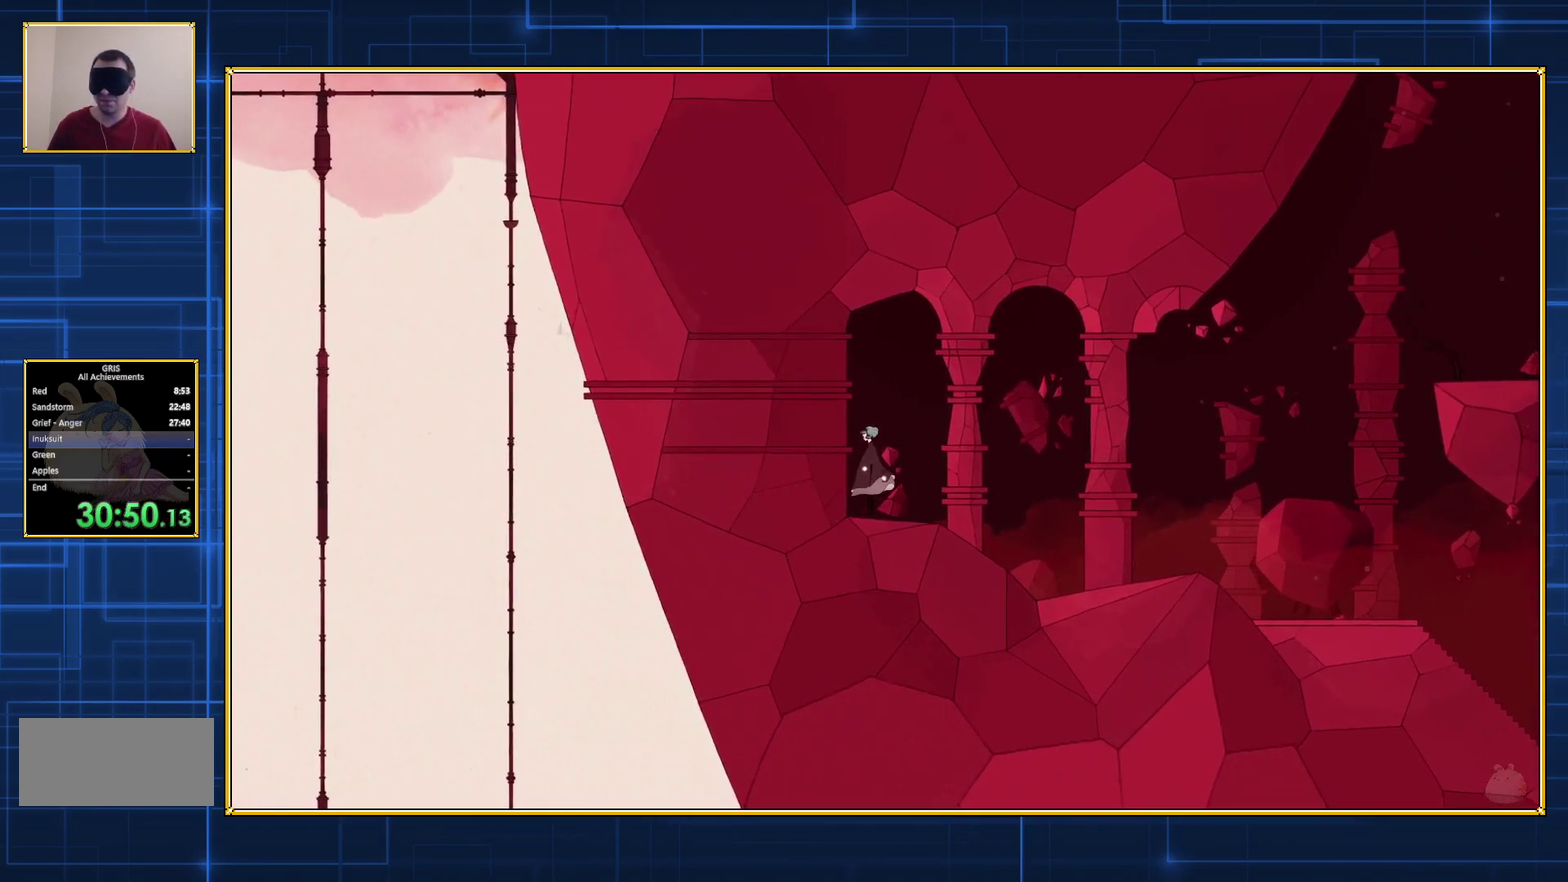
{"buttons": ["DPAD_LEFT"], "events": []}
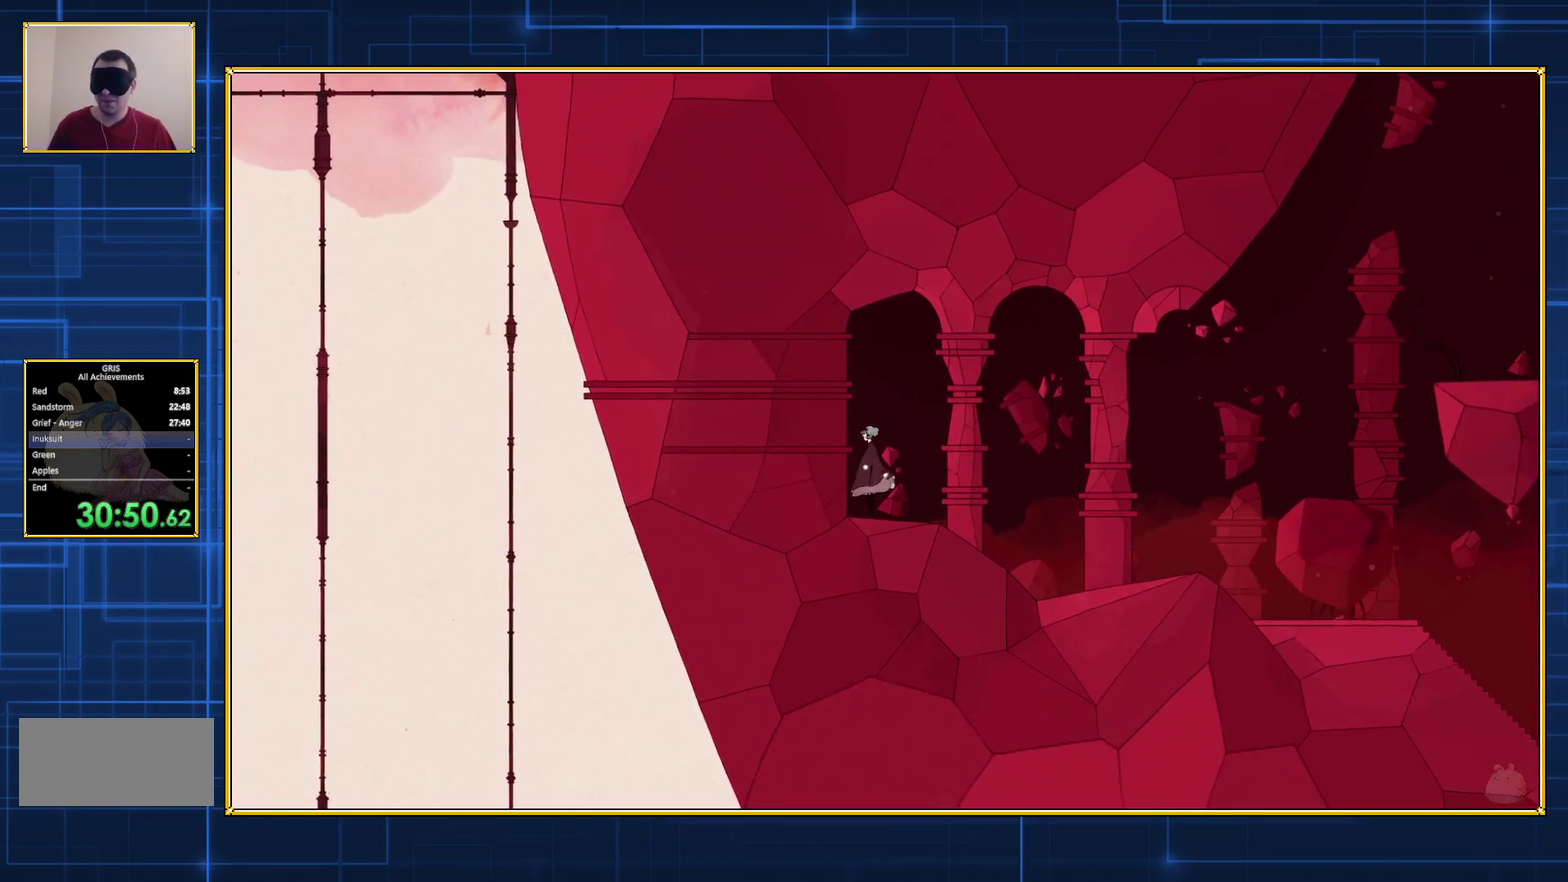
{"buttons": ["DPAD_RIGHT"], "events": [[150, "DPAD_LEFT", "up"], [500, "DPAD_RIGHT", "down"]]}
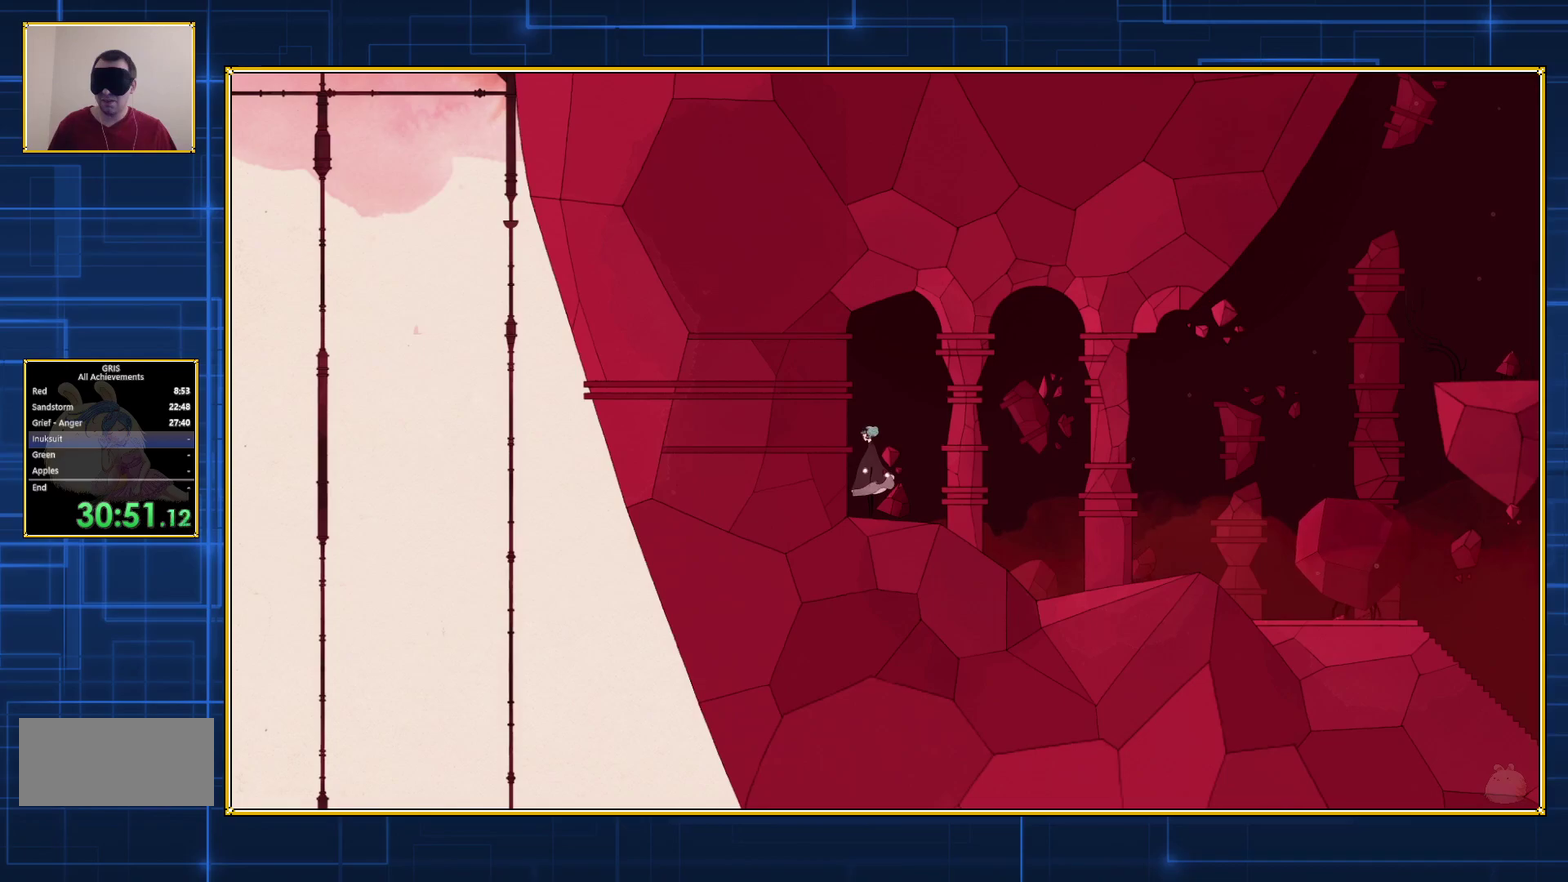
{"buttons": ["DPAD_RIGHT"], "events": []}
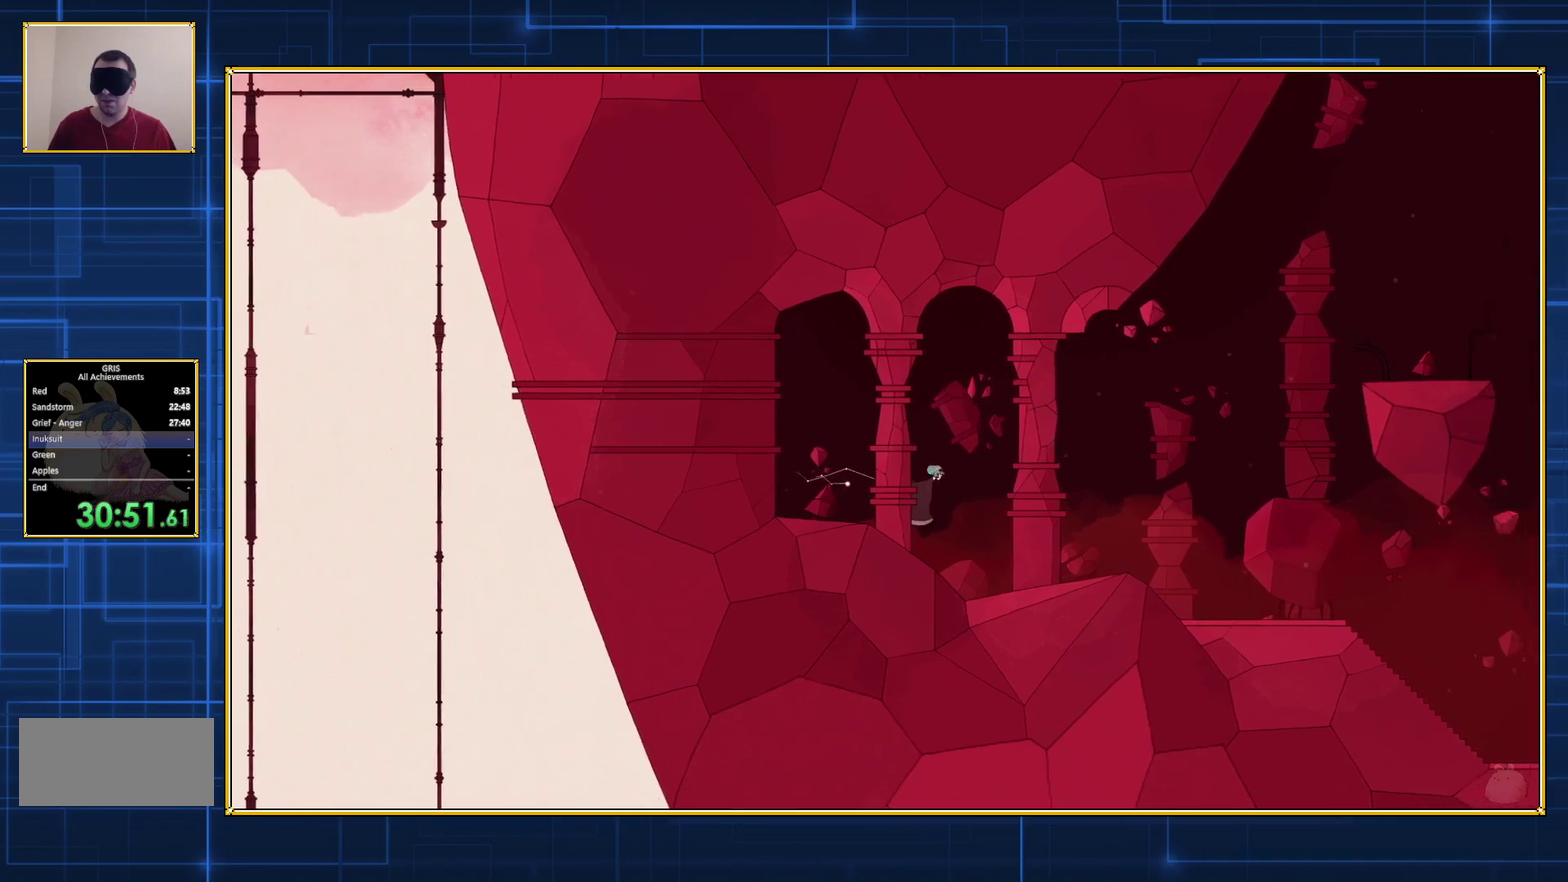
{"buttons": ["DPAD_RIGHT"], "events": []}
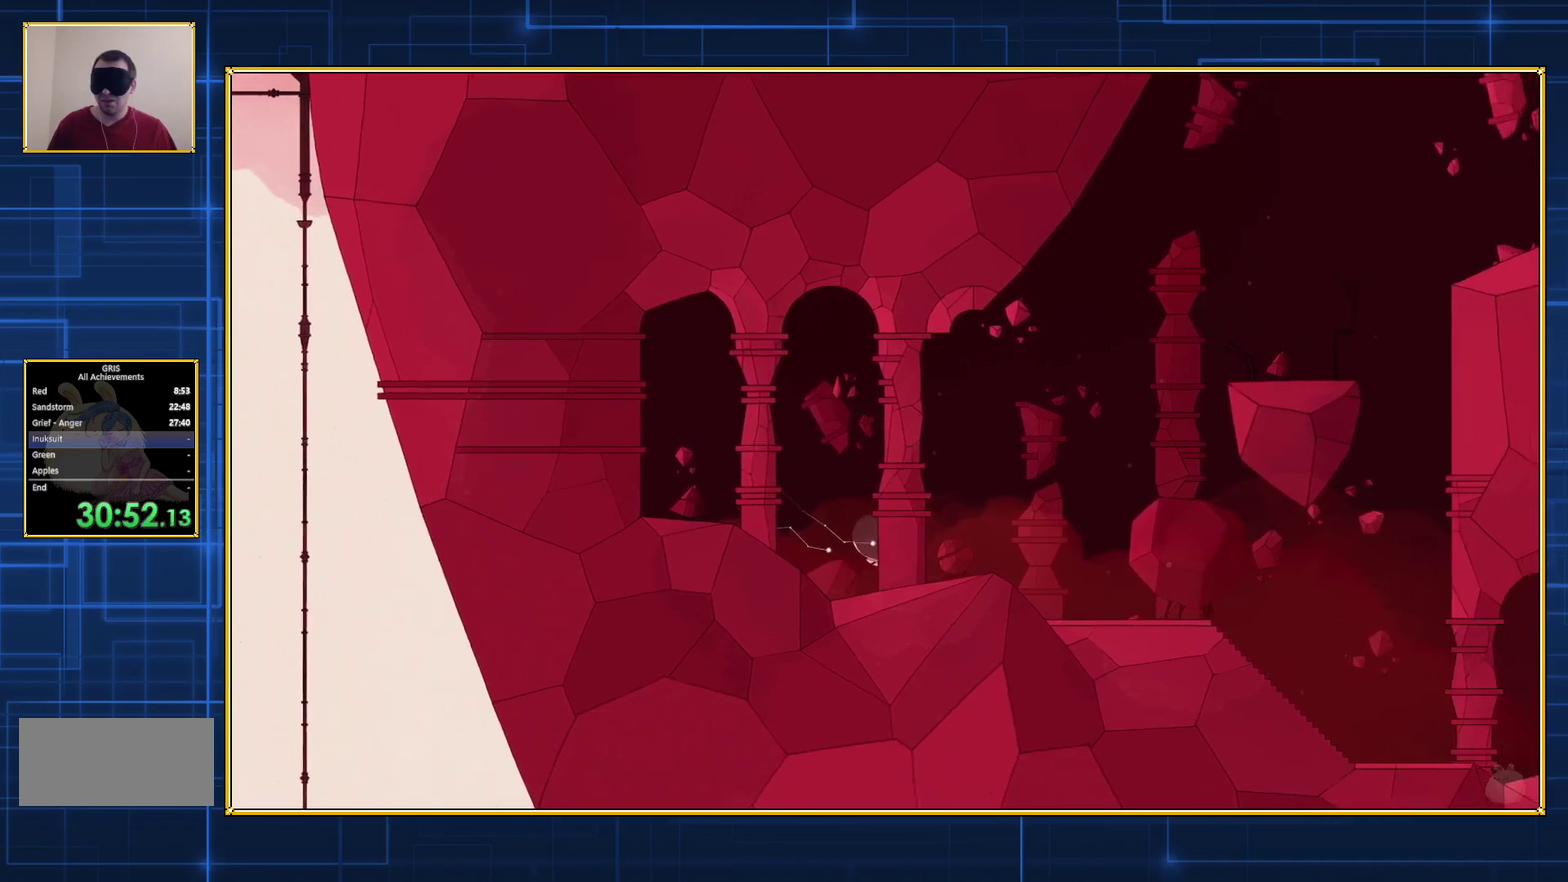
{"buttons": ["DPAD_RIGHT"], "events": []}
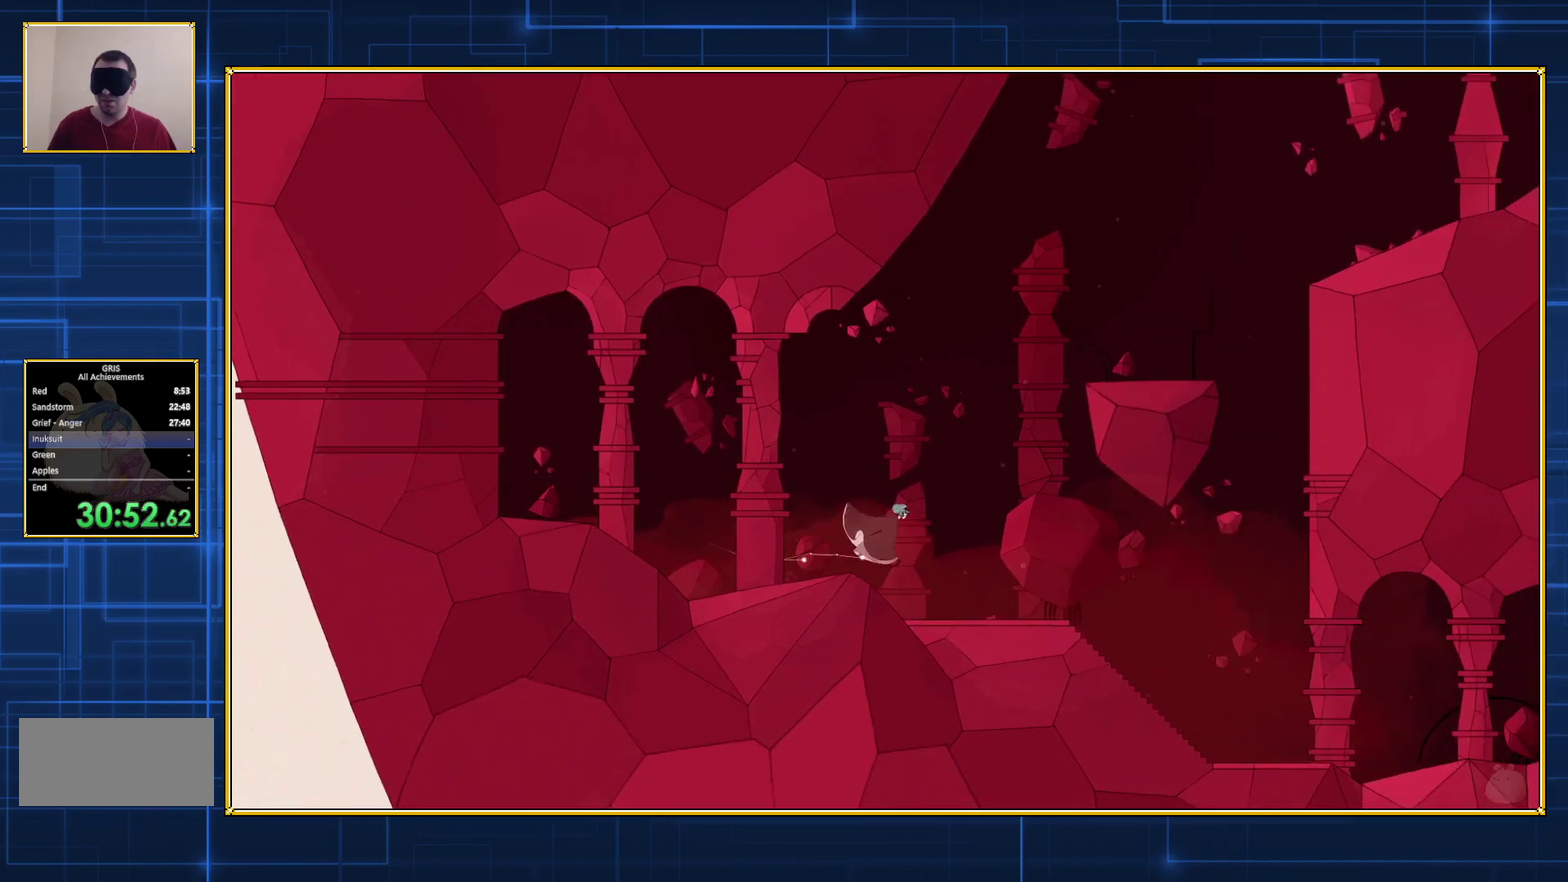
{"buttons": [], "events": [[300, "DPAD_RIGHT", "up"]]}
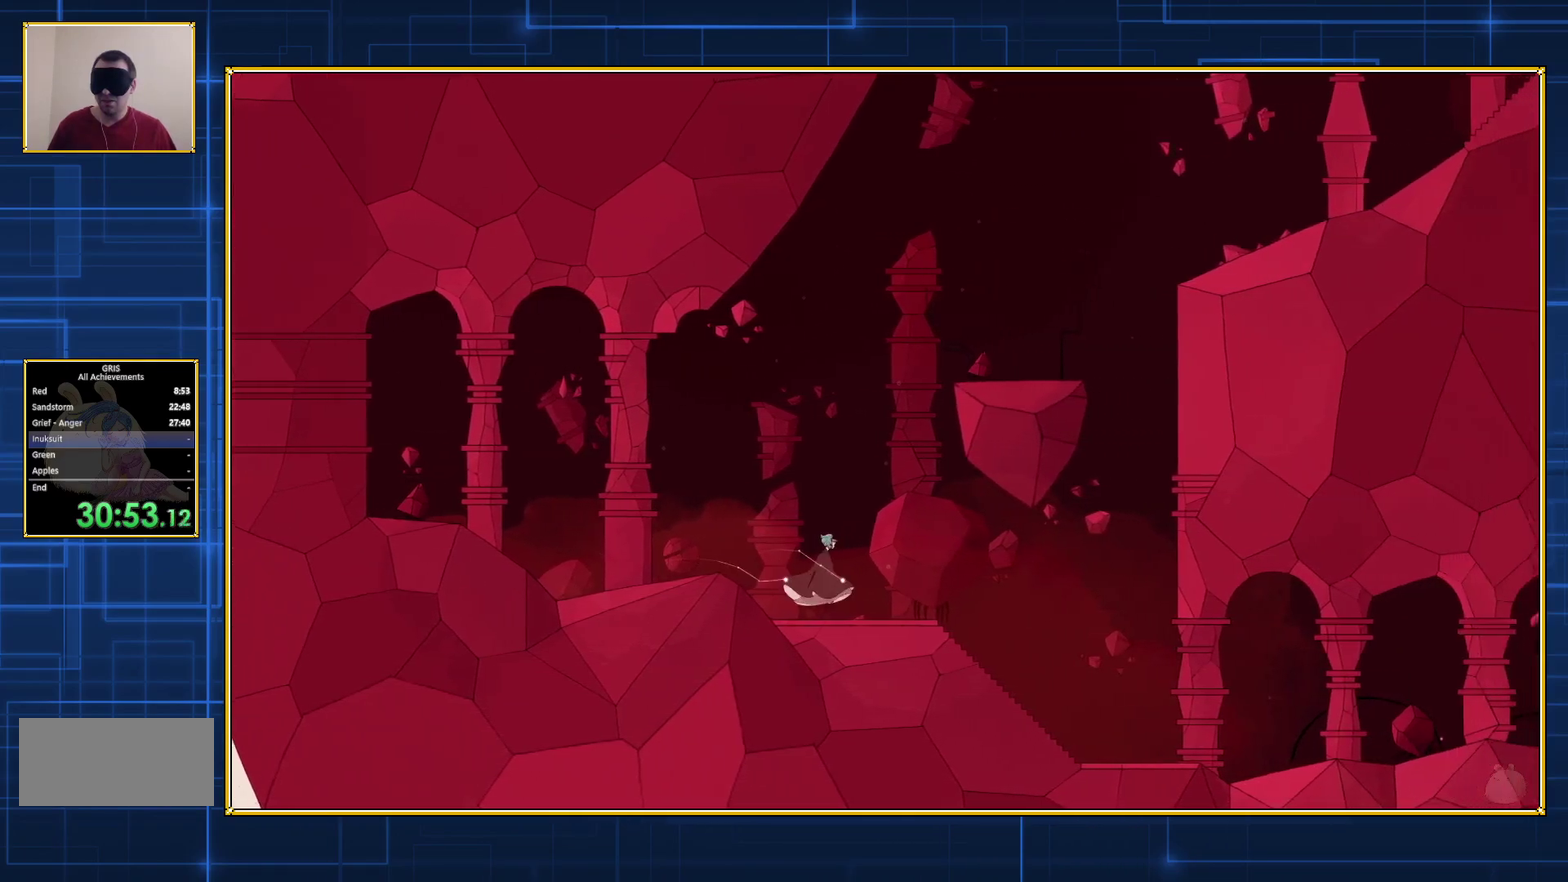
{"buttons": [], "events": []}
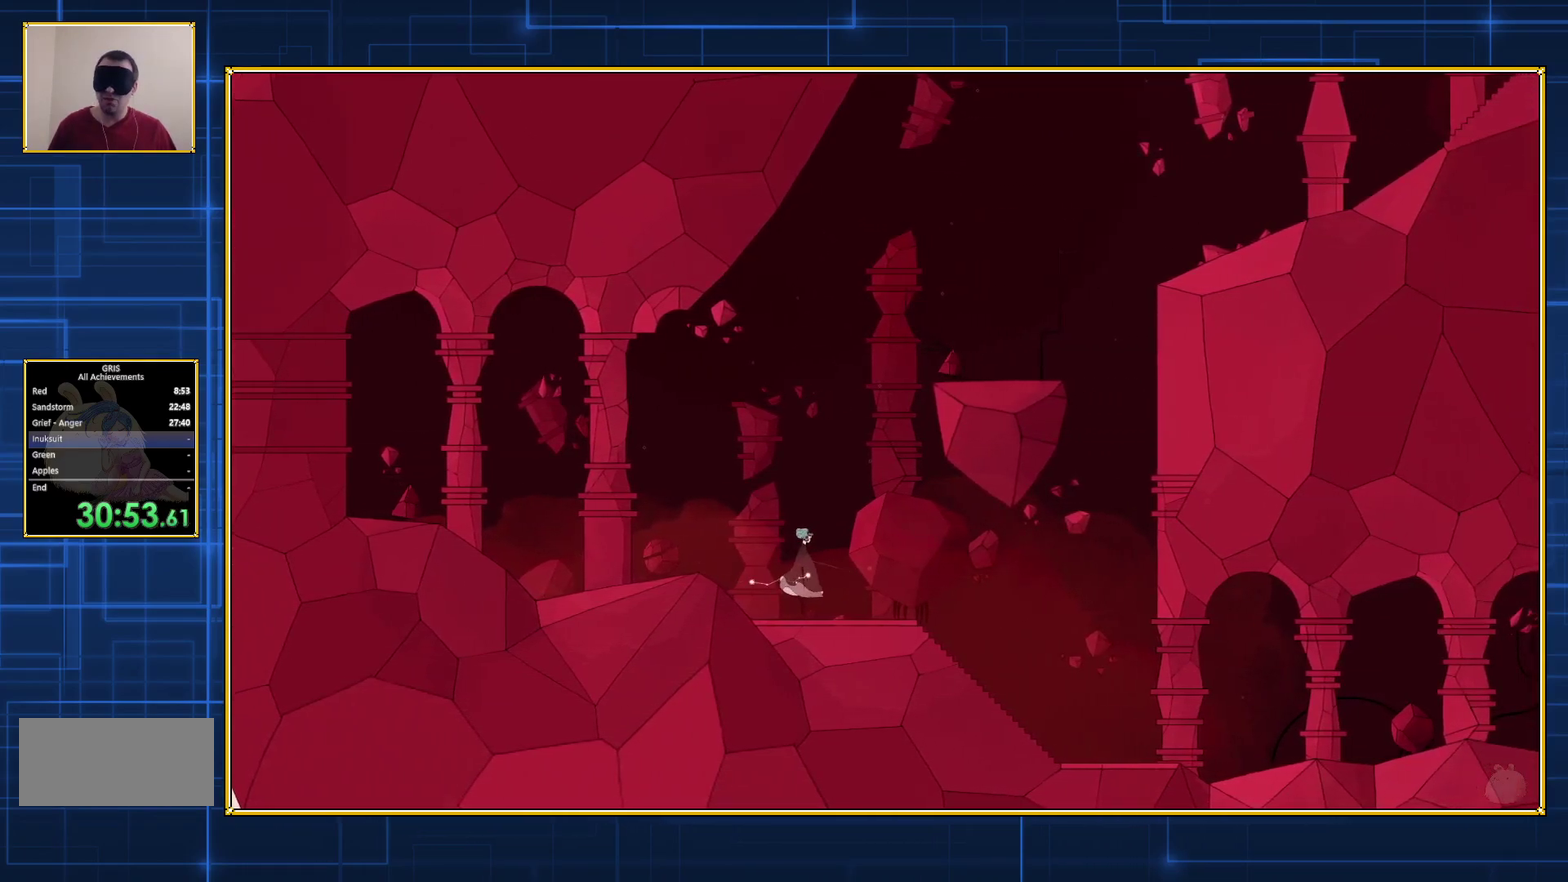
{"buttons": [], "events": []}
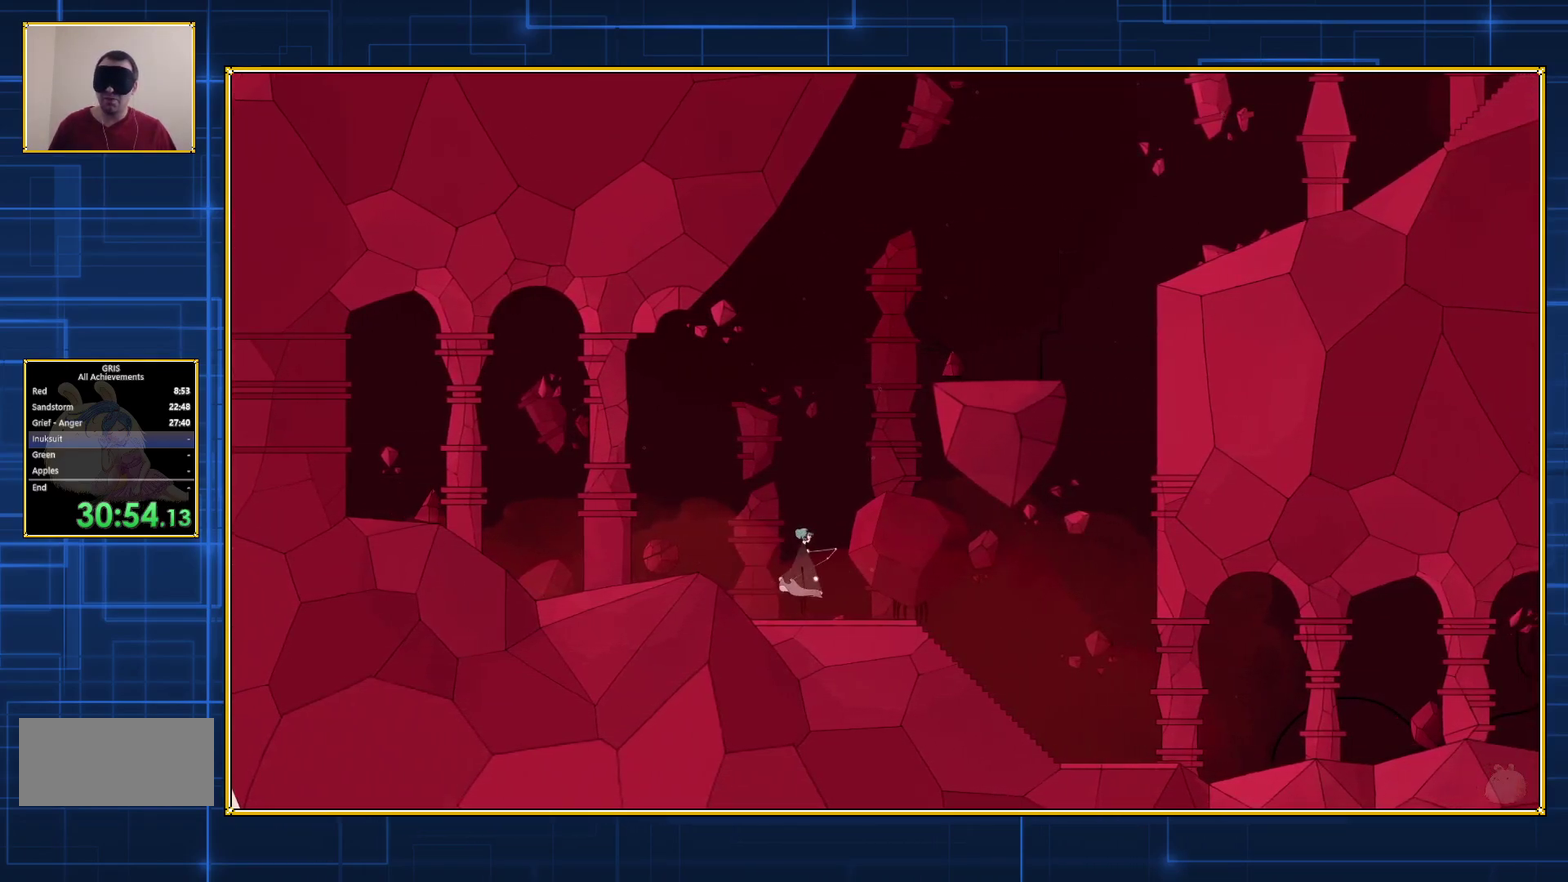
{"buttons": ["DPAD_RIGHT"], "events": [[317, "DPAD_RIGHT", "down"]]}
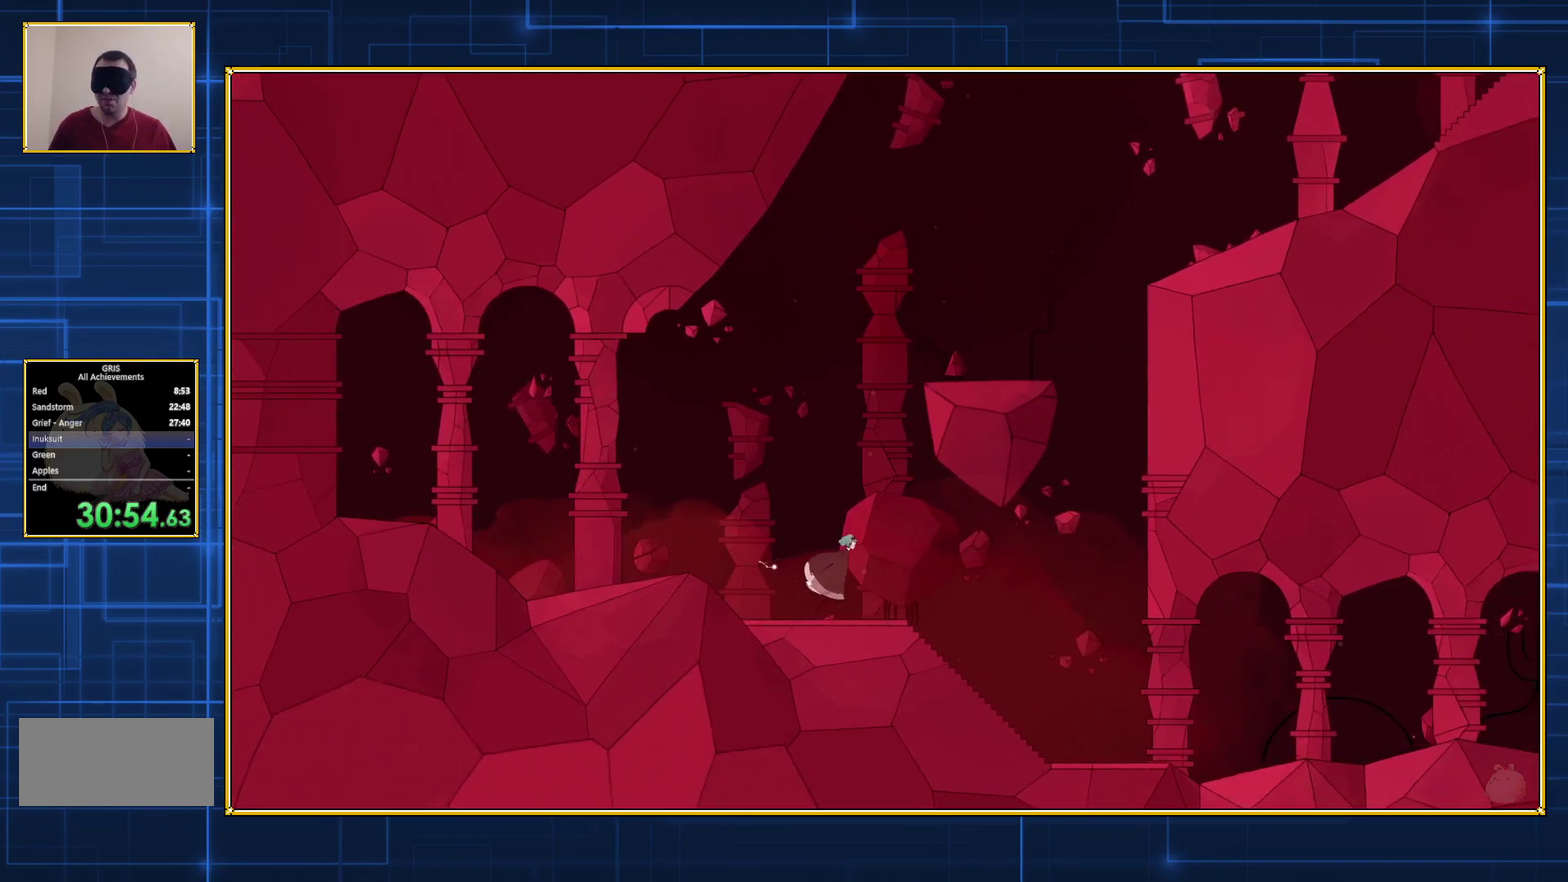
{"buttons": [], "events": [[117, "DPAD_RIGHT", "up"]]}
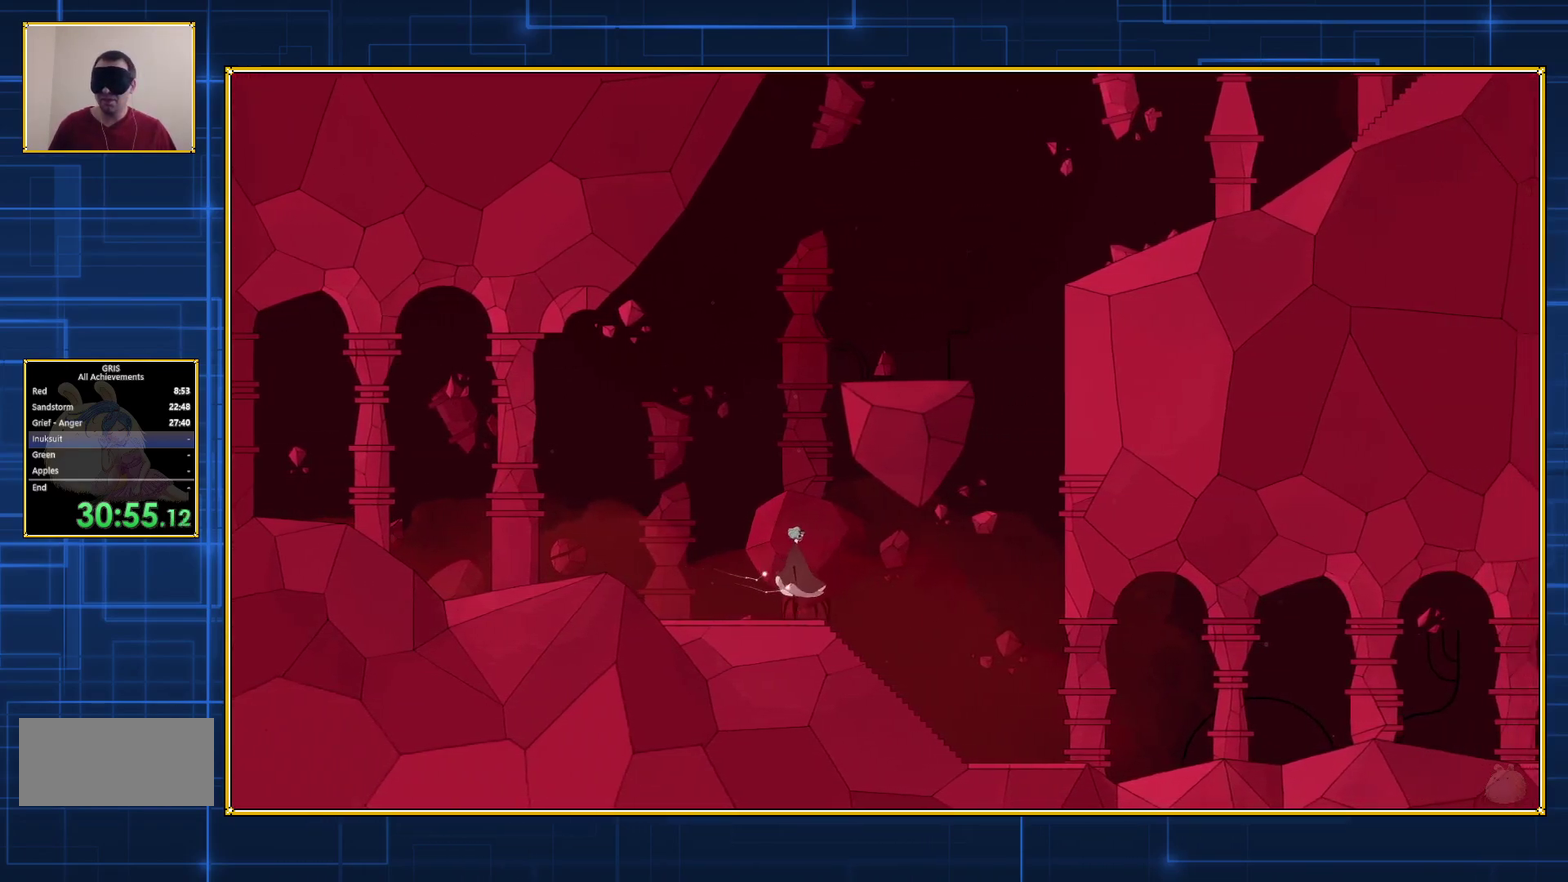
{"buttons": [], "events": []}
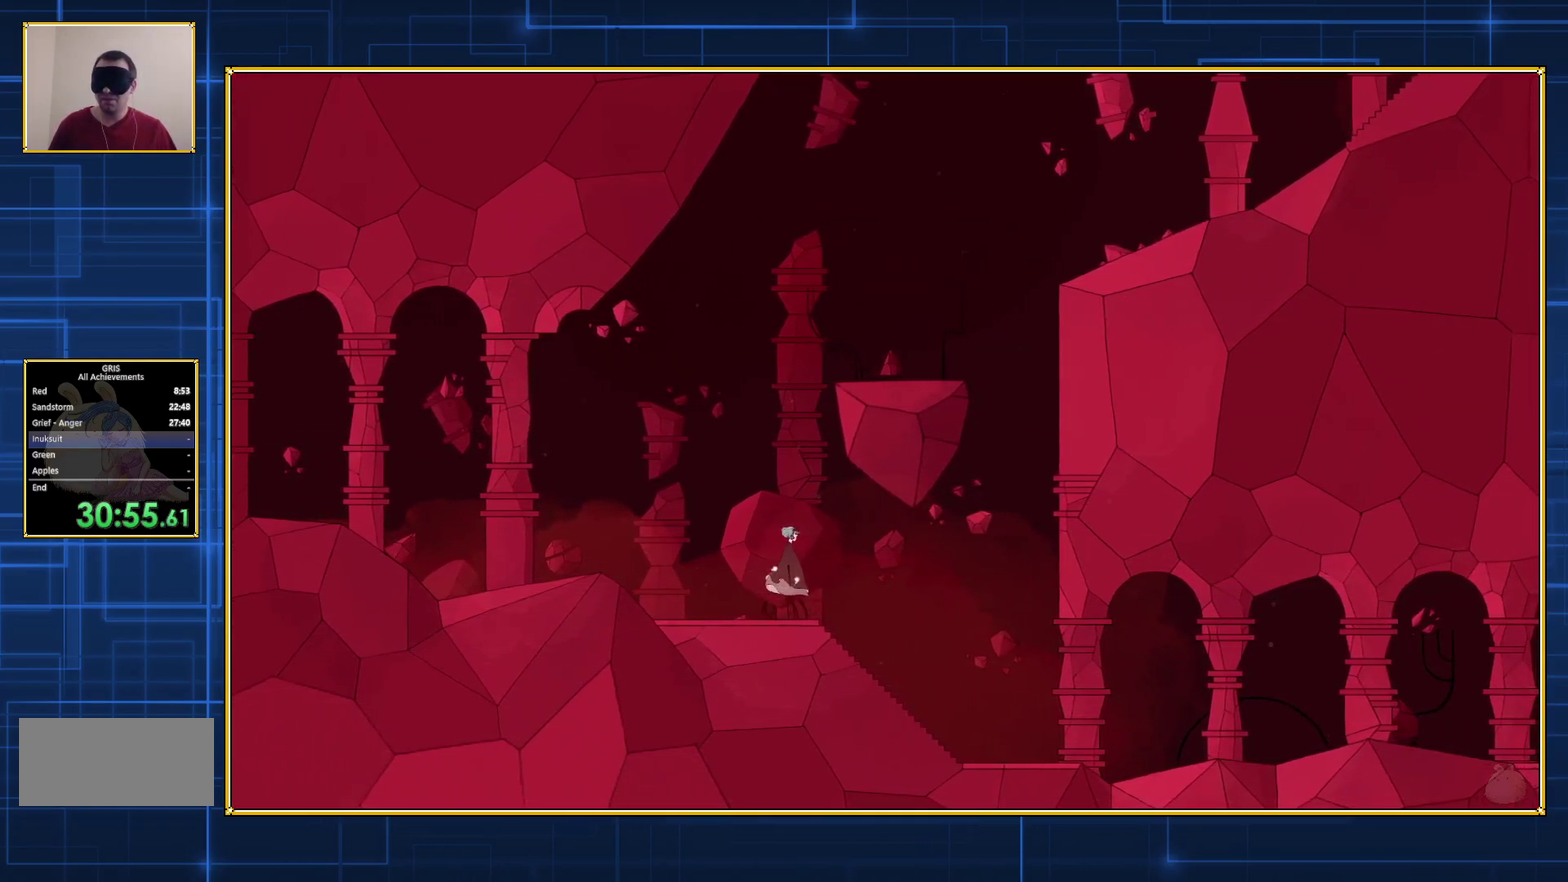
{"buttons": ["B"], "events": [[433, "B", "down"]]}
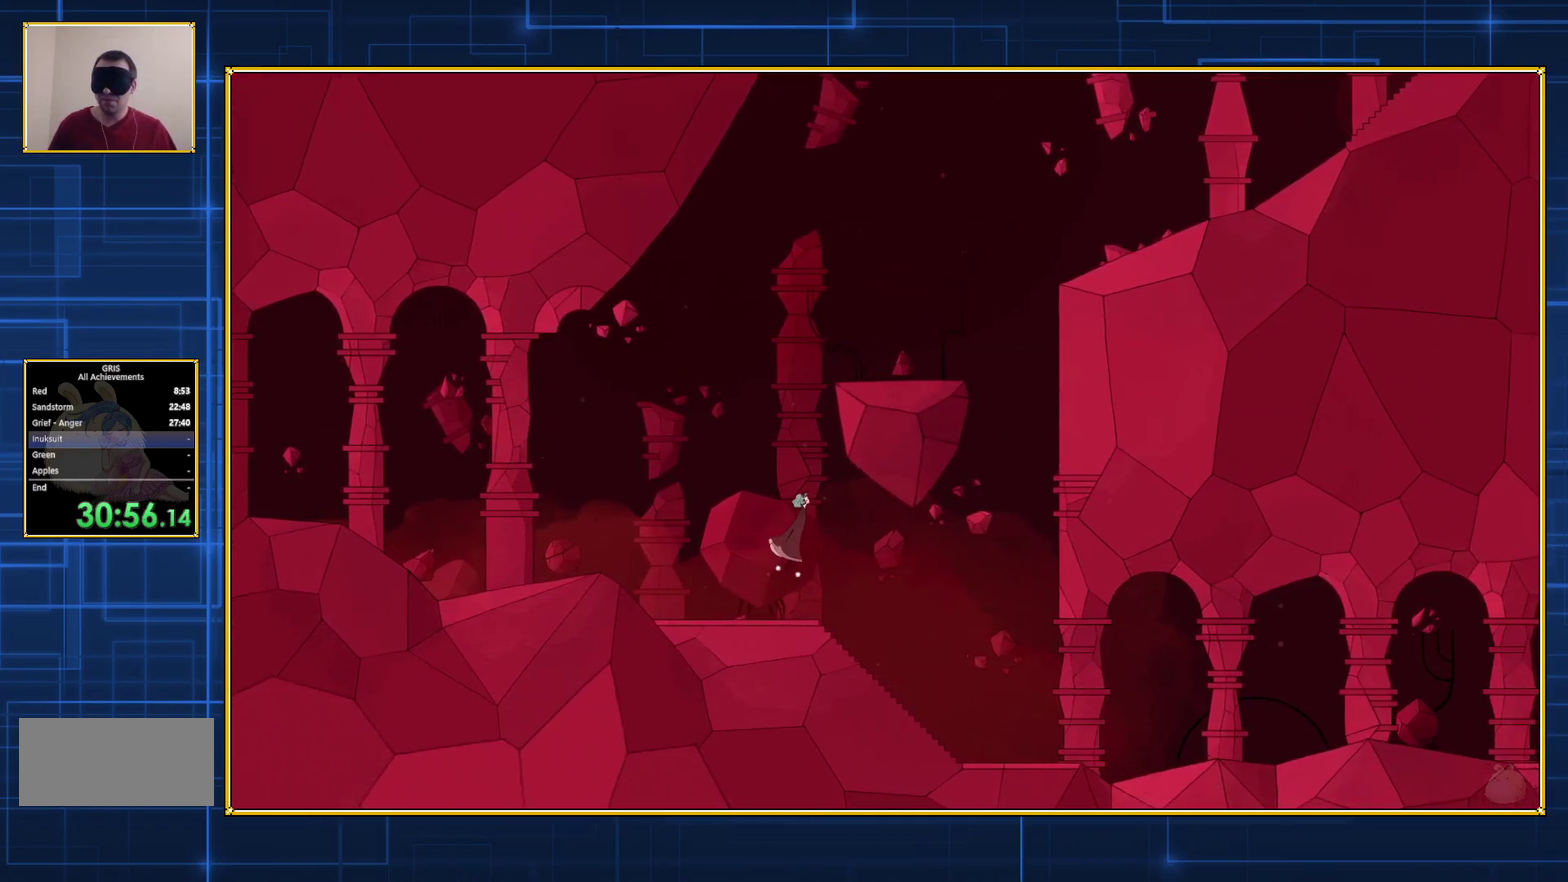
{"buttons": ["Y"], "events": [[250, "B", "up"], [250, "Y", "down"]]}
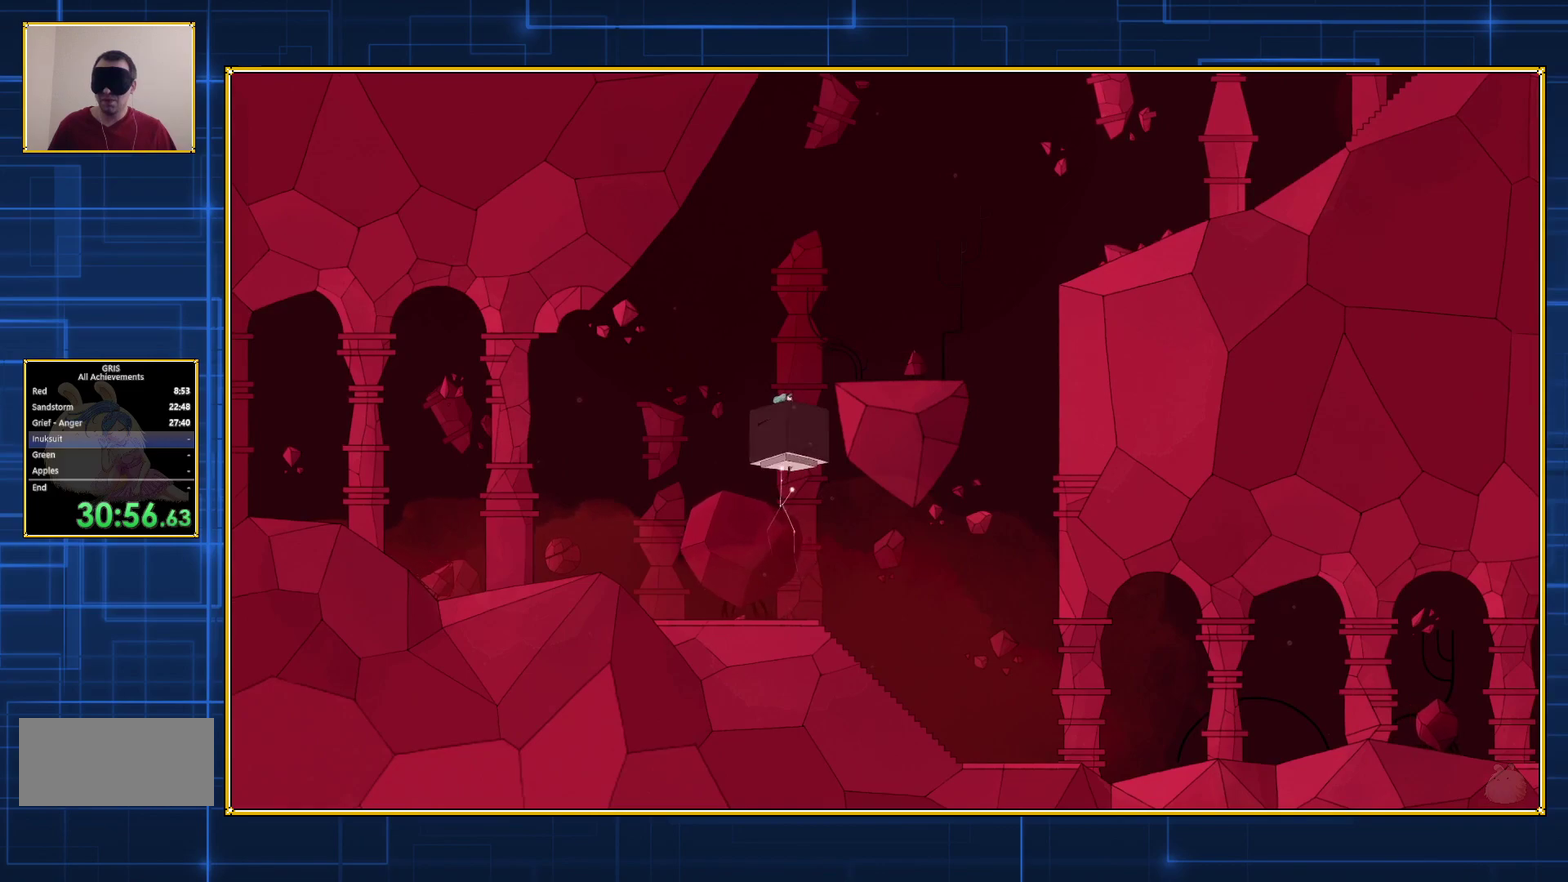
{"buttons": ["Y"], "events": []}
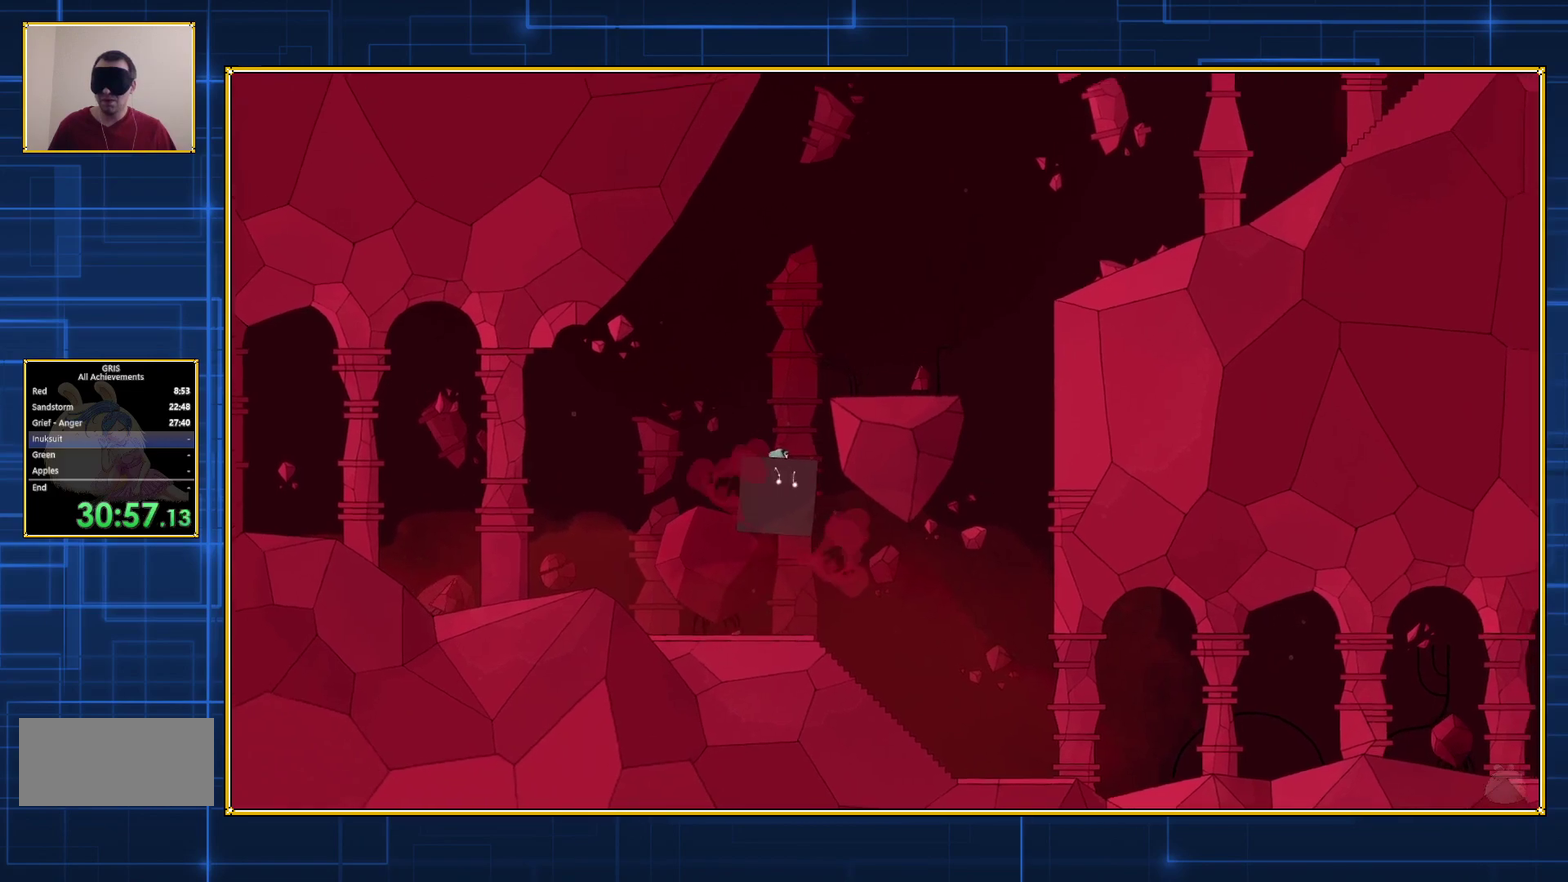
{"buttons": [], "events": [[100, "Y", "up"]]}
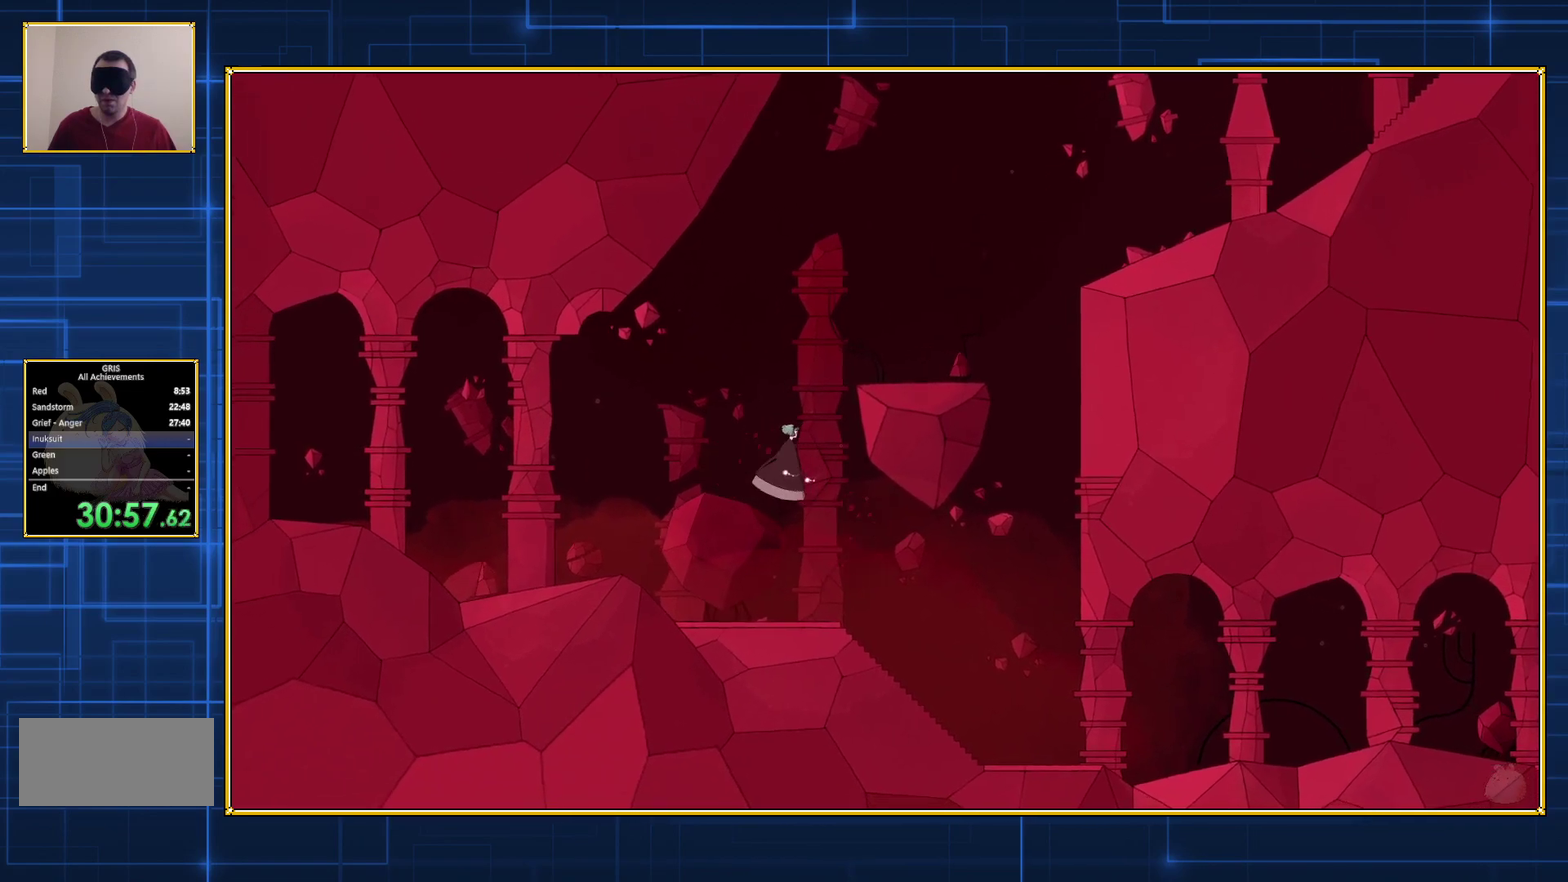
{"buttons": ["B", "DPAD_RIGHT"], "events": [[183, "DPAD_RIGHT", "down"], [367, "B", "down"]]}
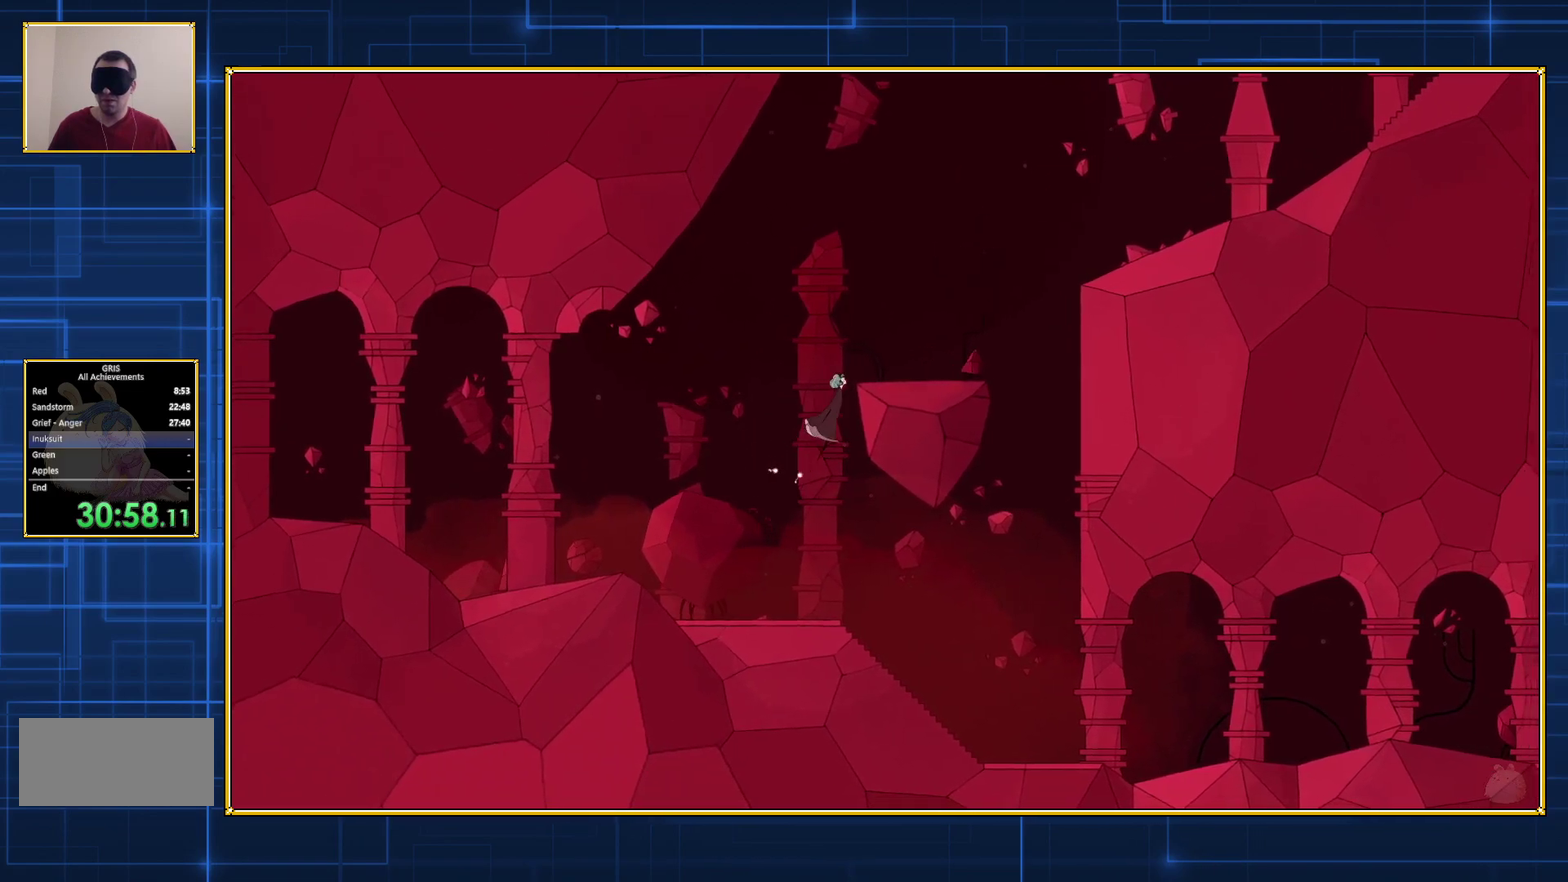
{"buttons": ["B", "DPAD_RIGHT"], "events": []}
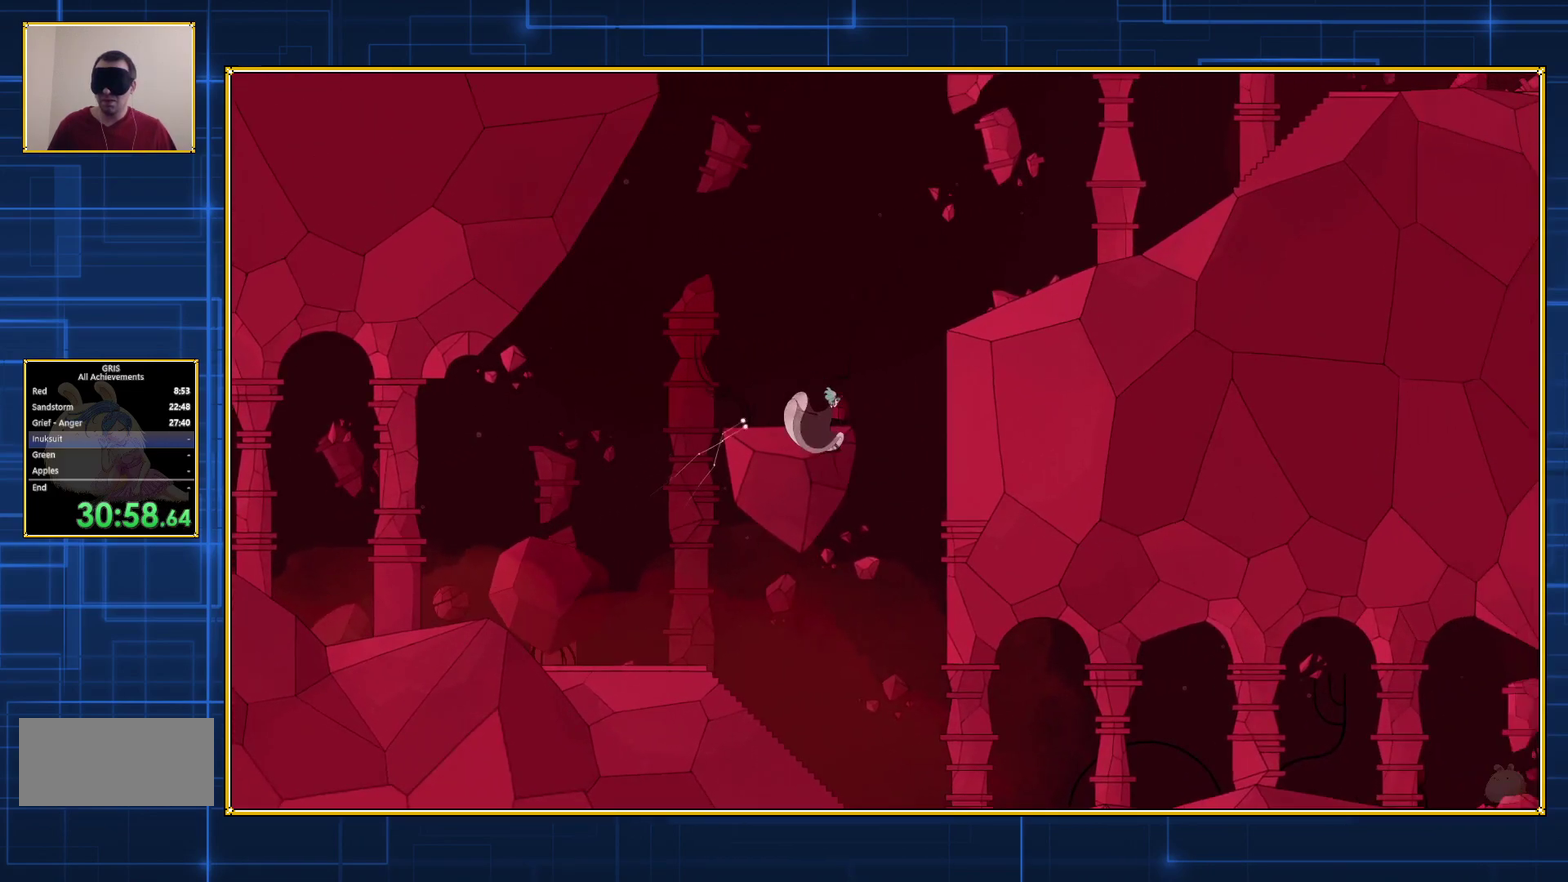
{"buttons": ["B", "DPAD_RIGHT"], "events": [[150, "B", "up"], [367, "B", "down"]]}
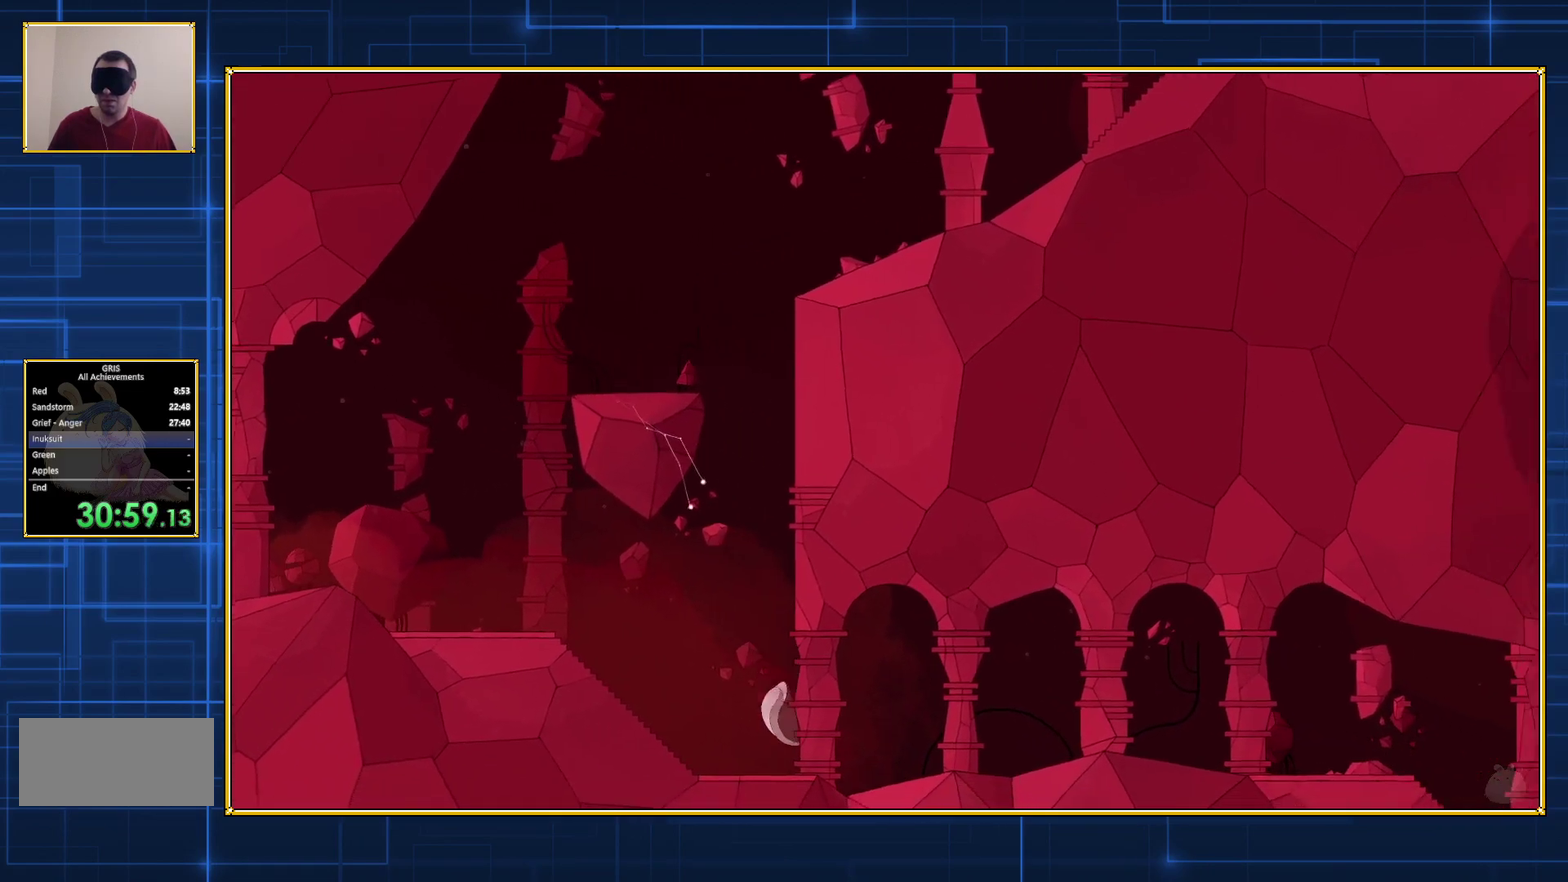
{"buttons": ["B", "DPAD_RIGHT"], "events": []}
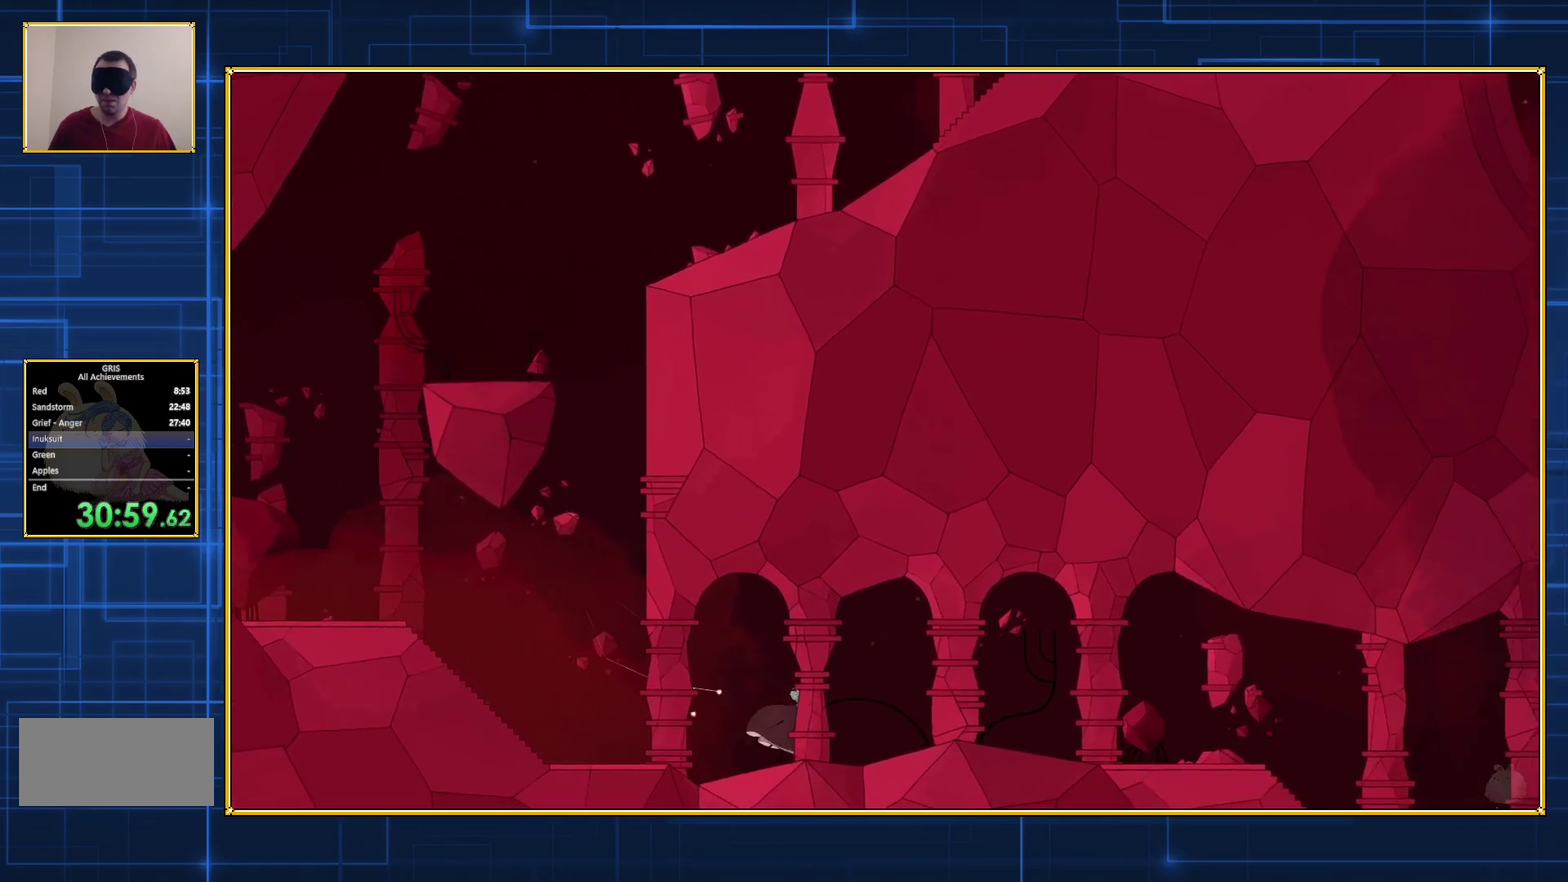
{"buttons": [], "events": [[17, "B", "up"], [17, "DPAD_RIGHT", "up"]]}
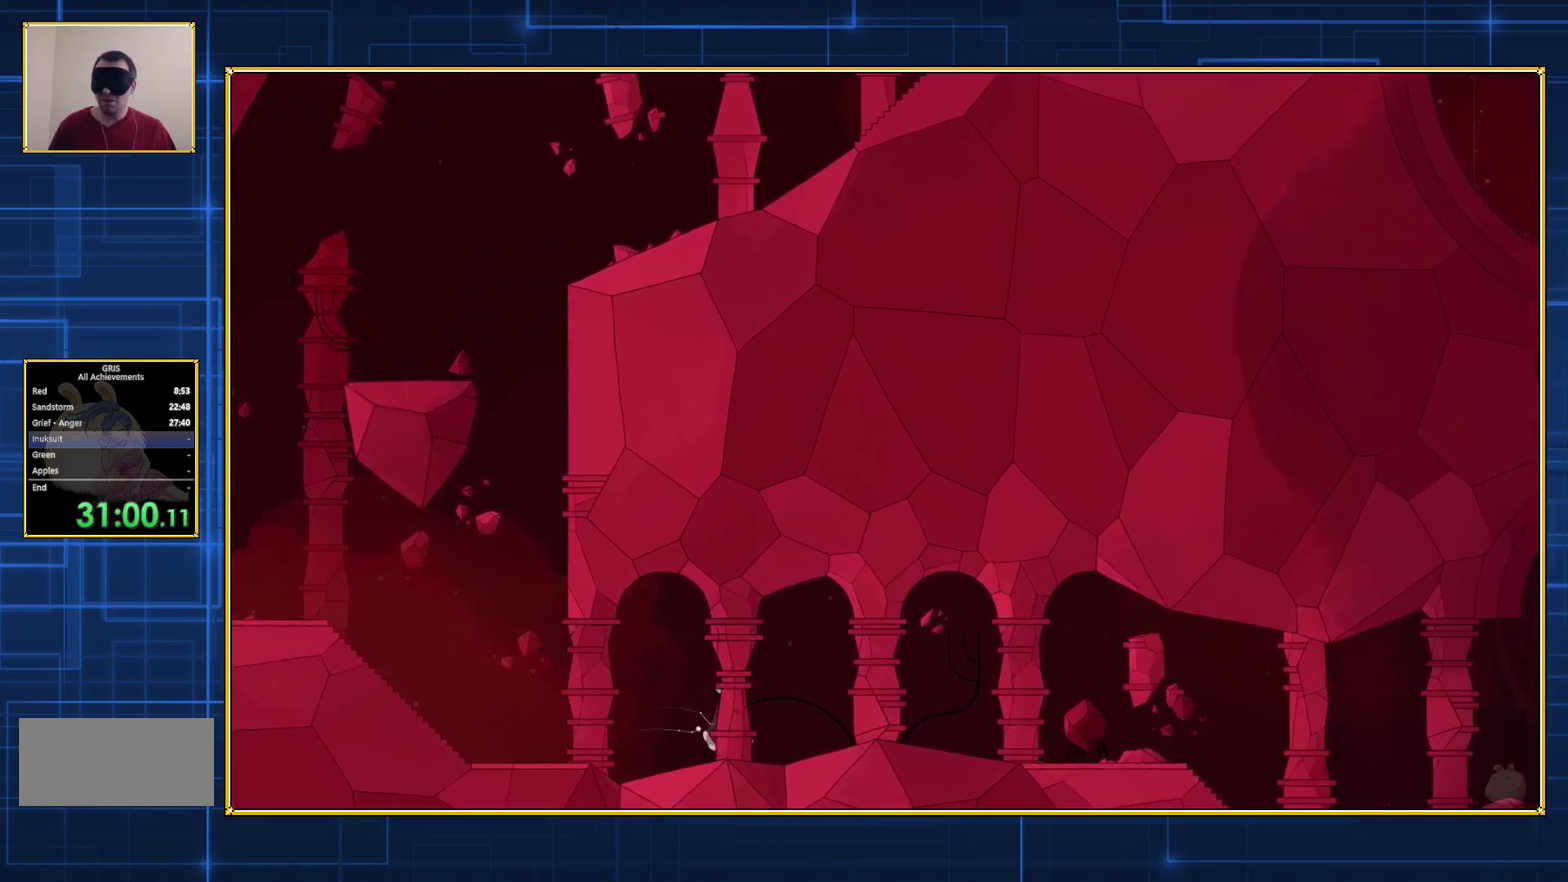
{"buttons": ["DPAD_LEFT"], "events": [[183, "DPAD_LEFT", "down"]]}
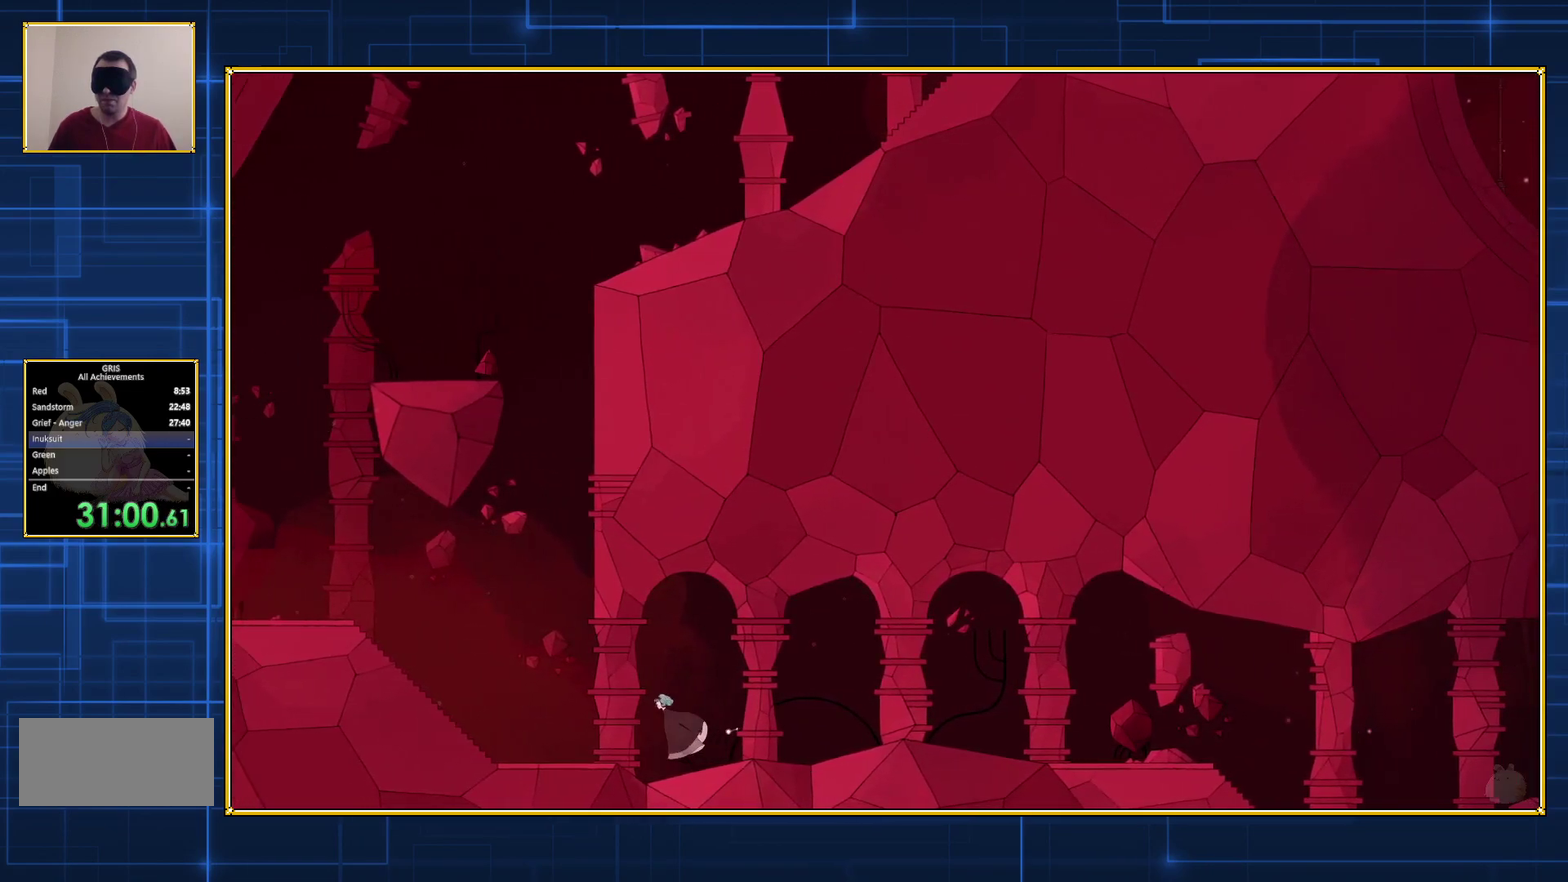
{"buttons": ["DPAD_LEFT"], "events": []}
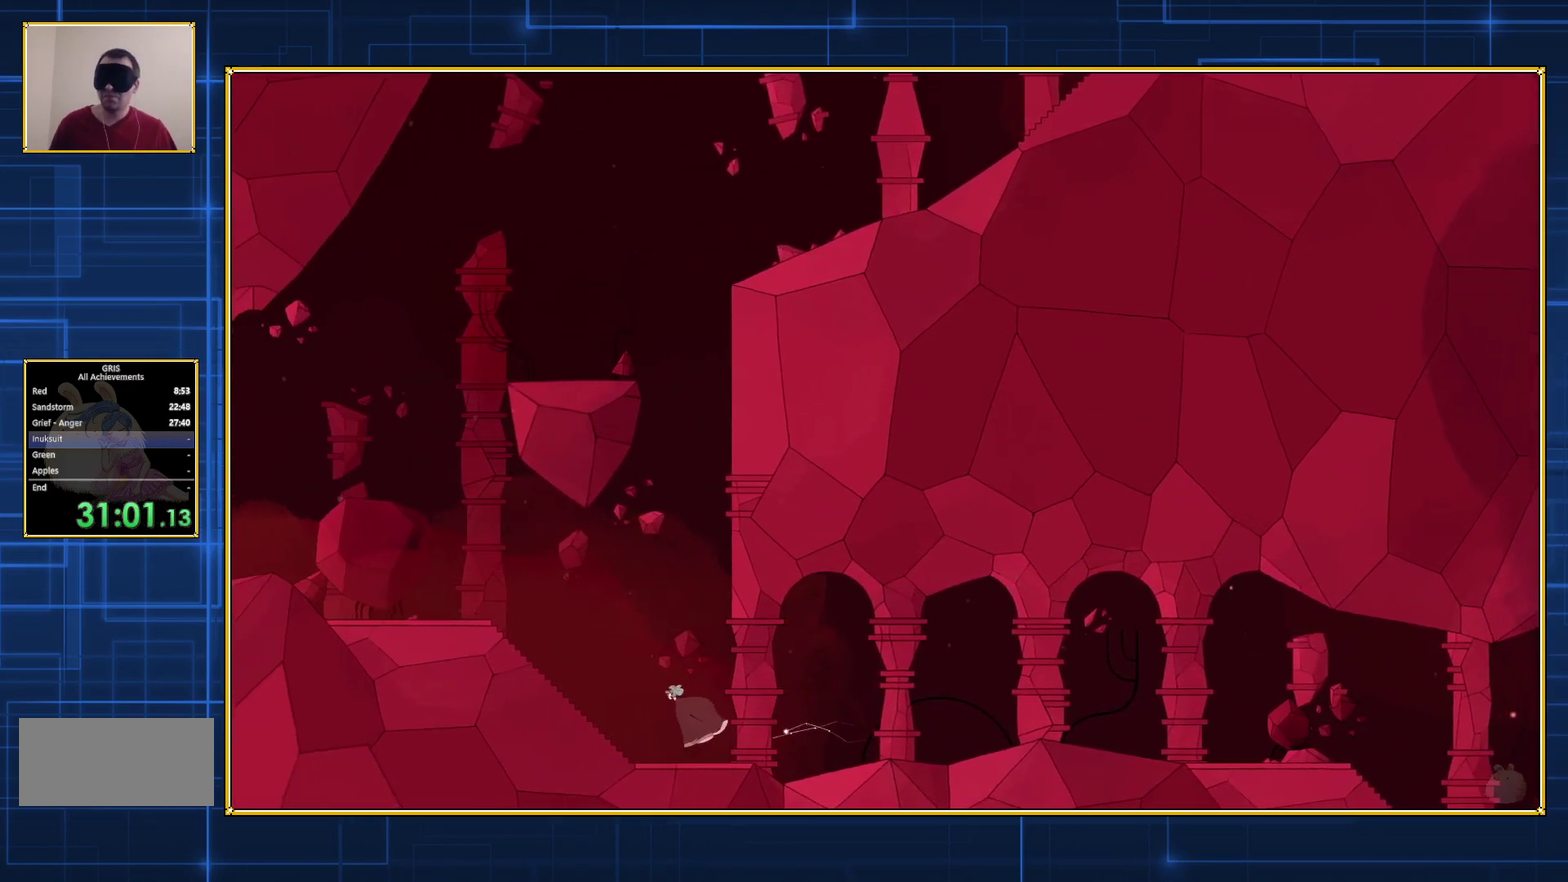
{"buttons": ["DPAD_LEFT"], "events": []}
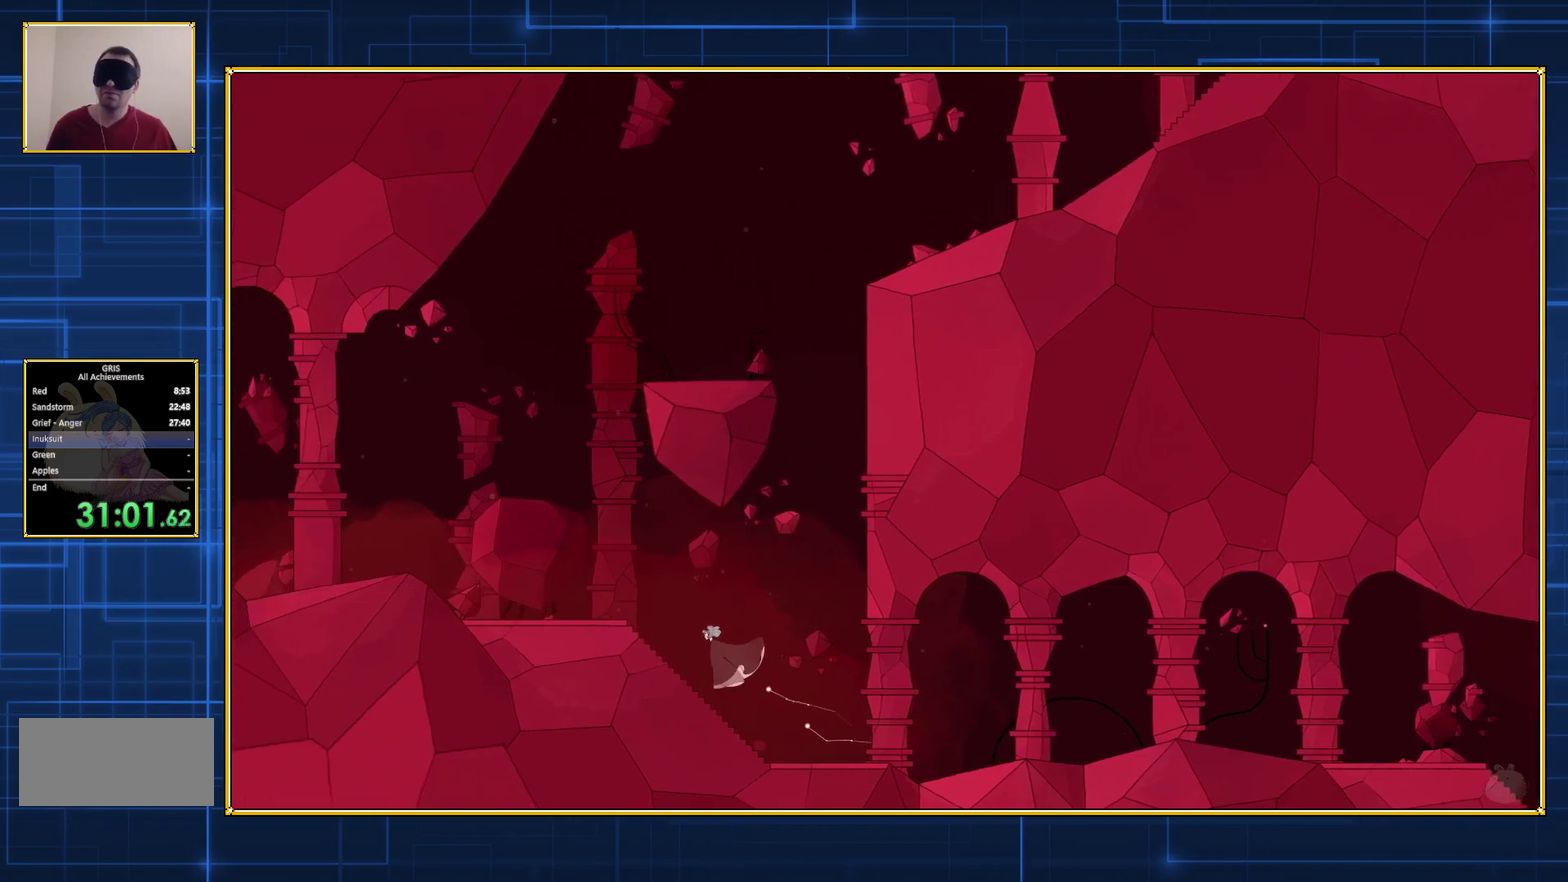
{"buttons": ["DPAD_LEFT"], "events": []}
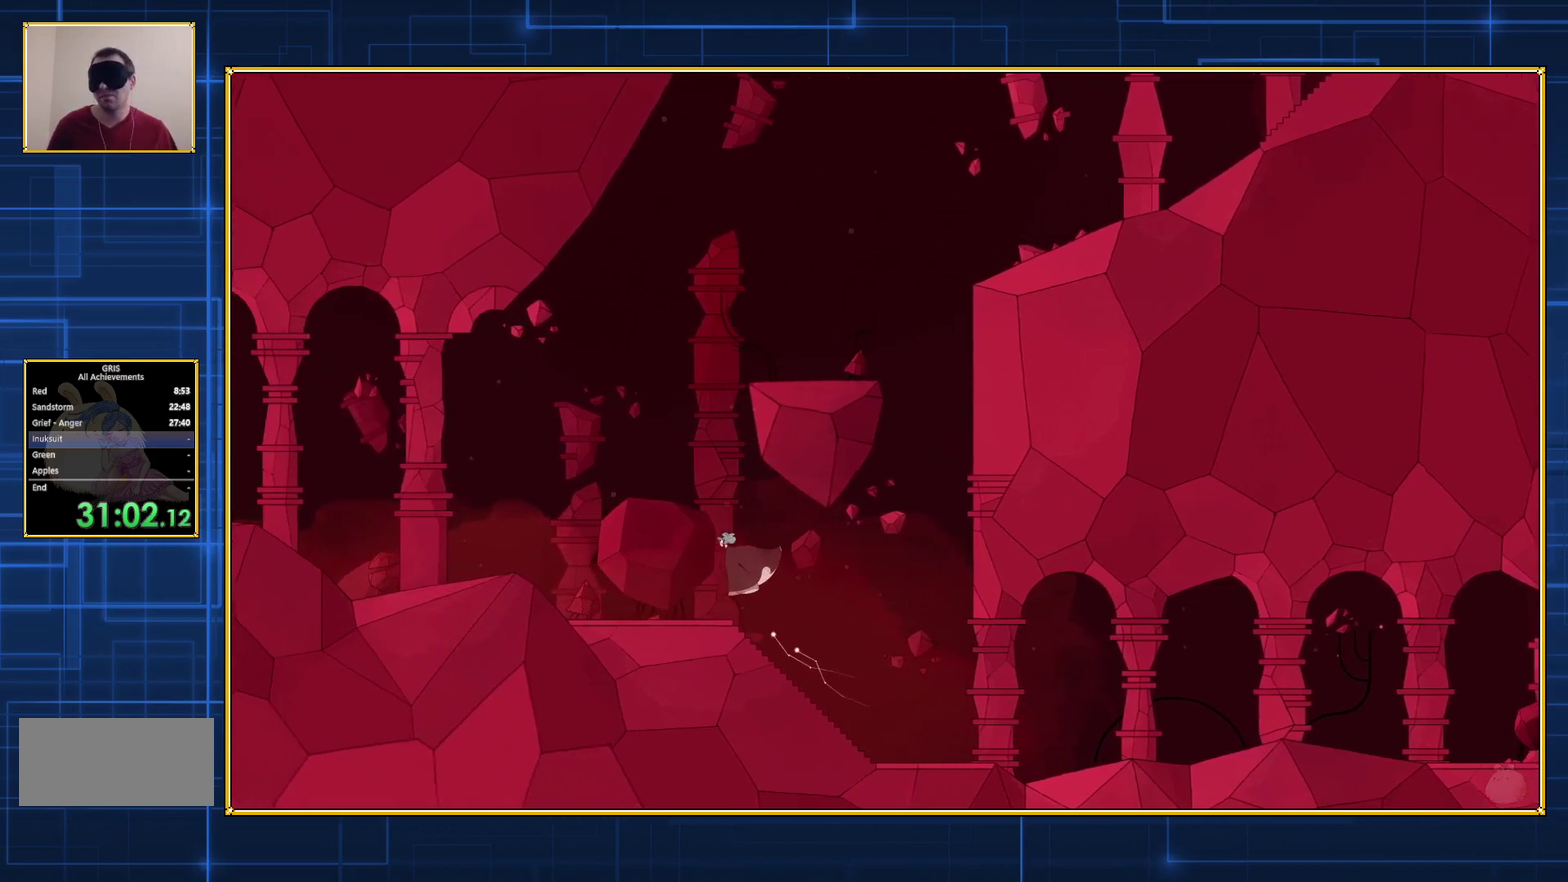
{"buttons": ["DPAD_LEFT"], "events": []}
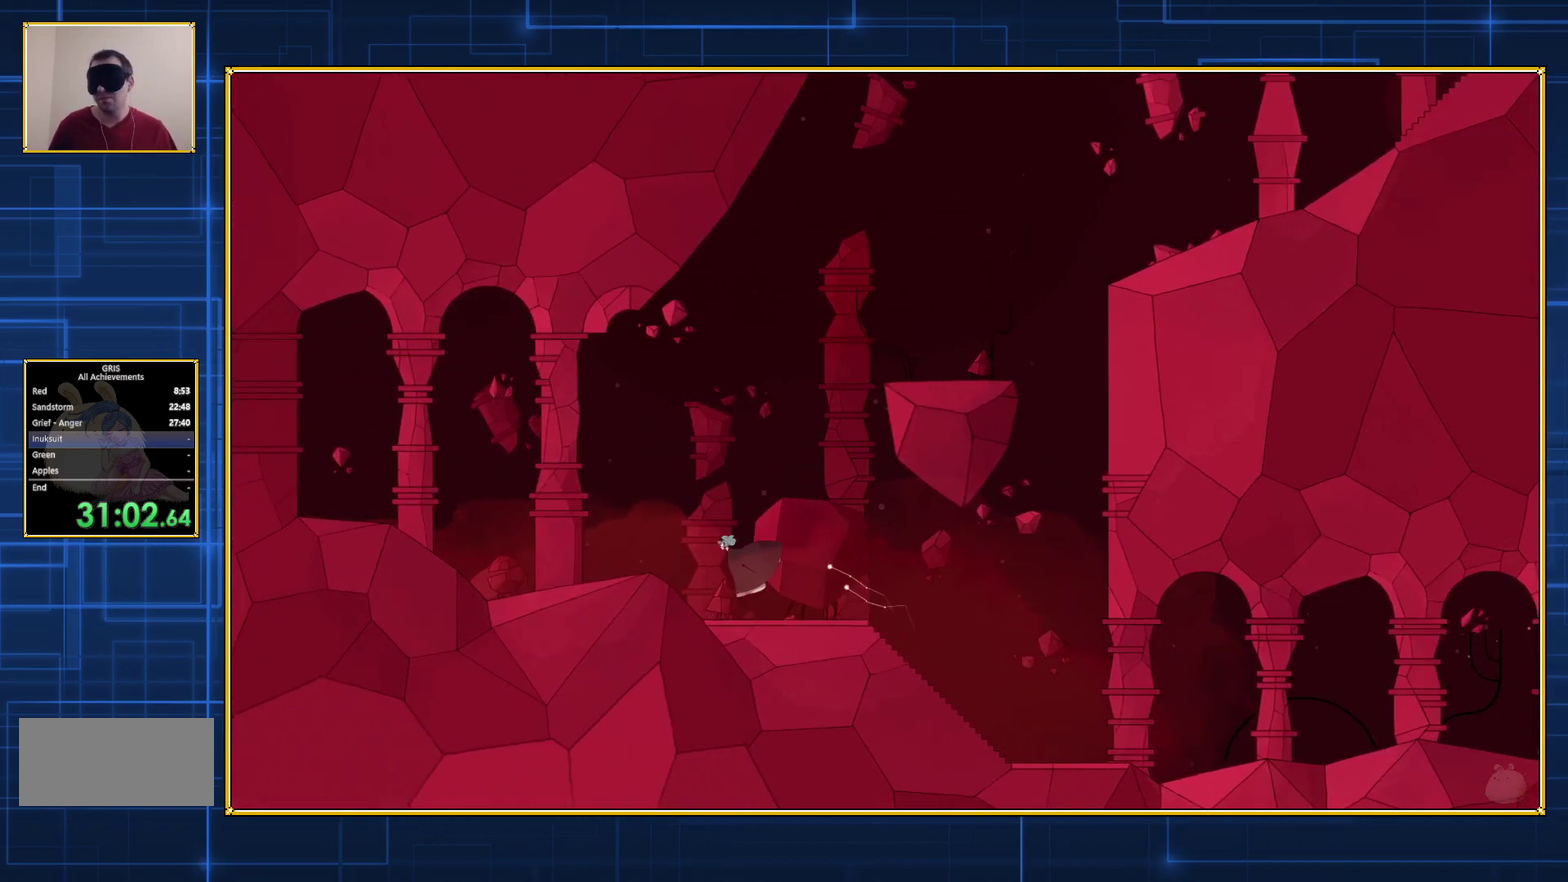
{"buttons": ["DPAD_LEFT"], "events": []}